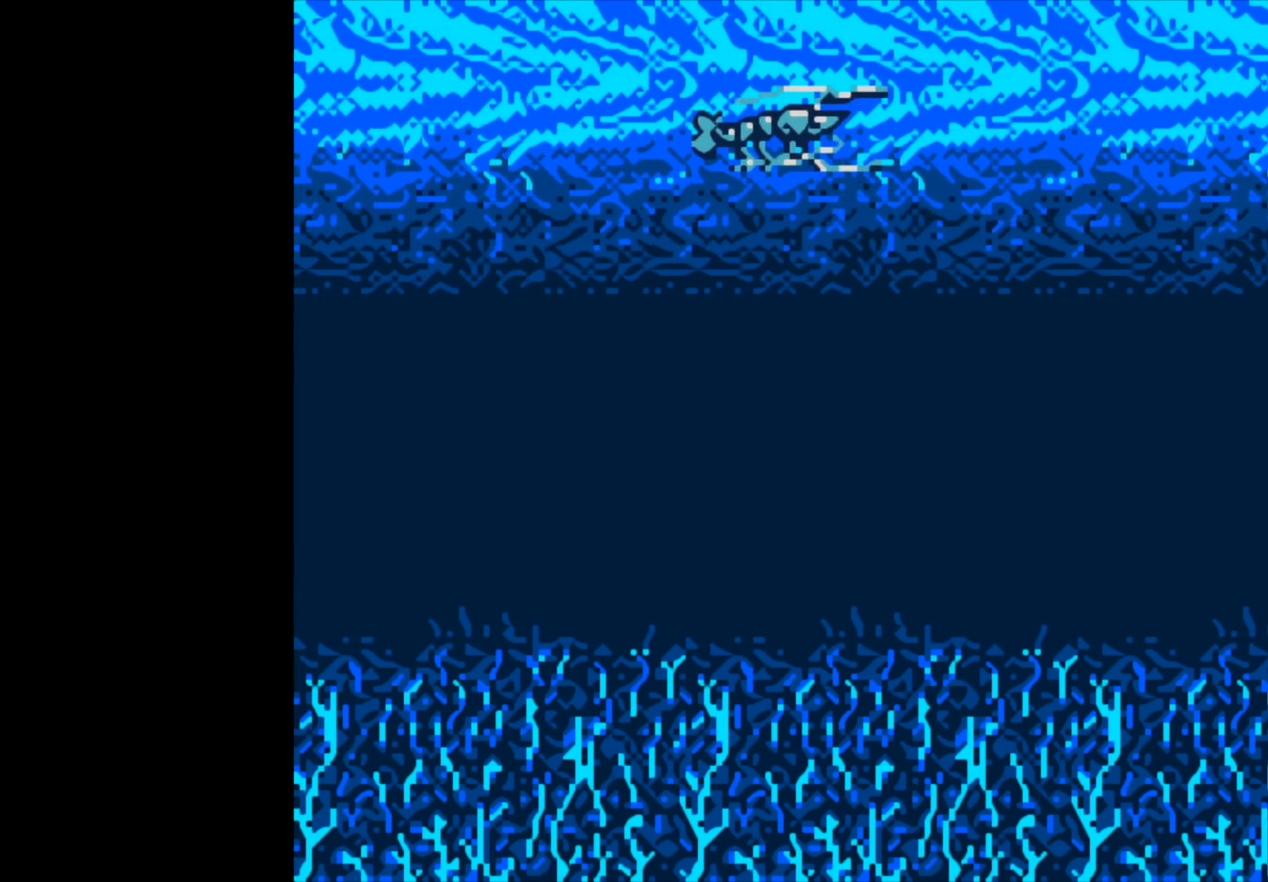
Gameplay with a controller (Xbox layout); each line is a JSON object with the inputs held at the frame after it. "events" lists button and stick changes between this image and that frame as [ms after this image, input, new state], when the widget could be followed in between.
{"buttons": [], "left_stick": "center", "right_stick": "center", "events": [[383, "B", "up"]]}
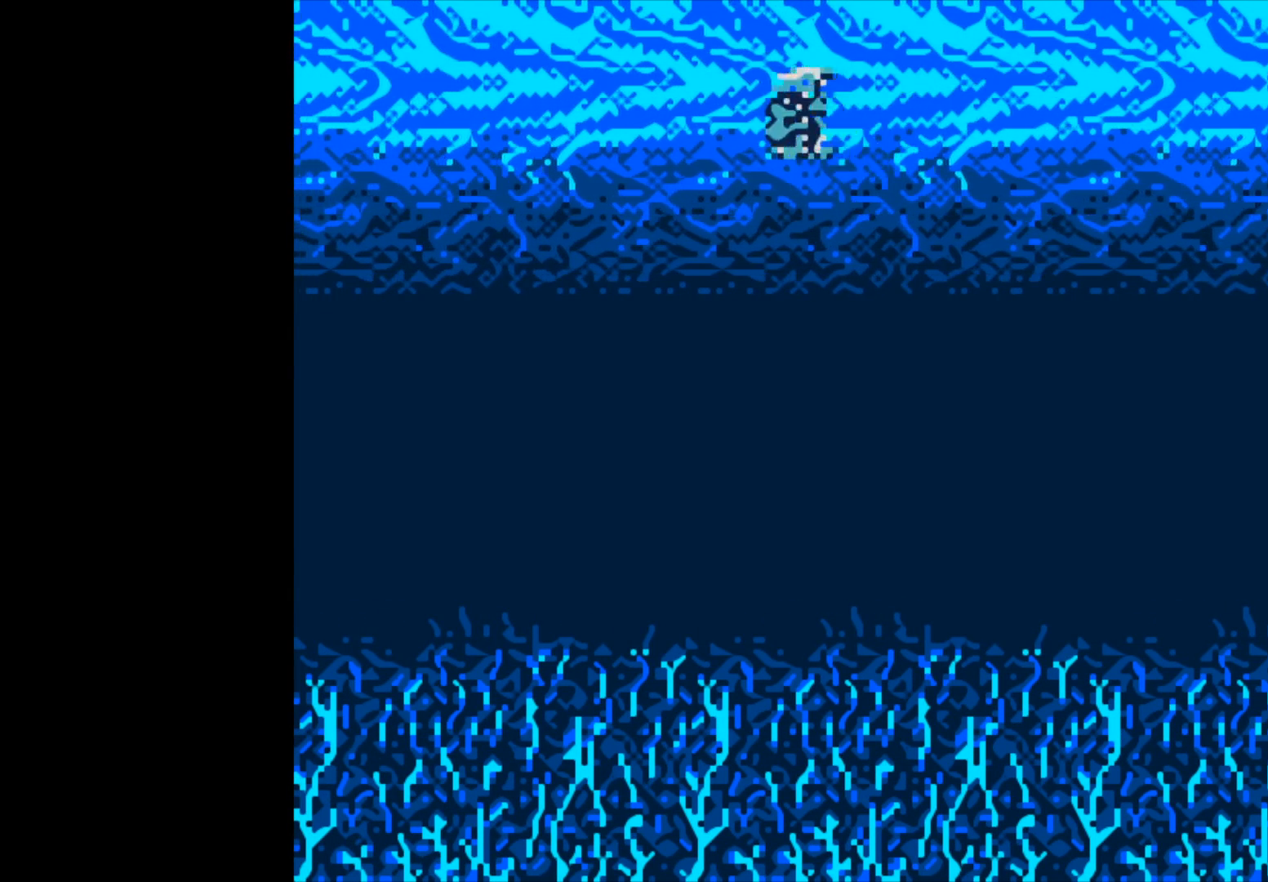
{"buttons": [], "left_stick": "center", "right_stick": "center", "events": []}
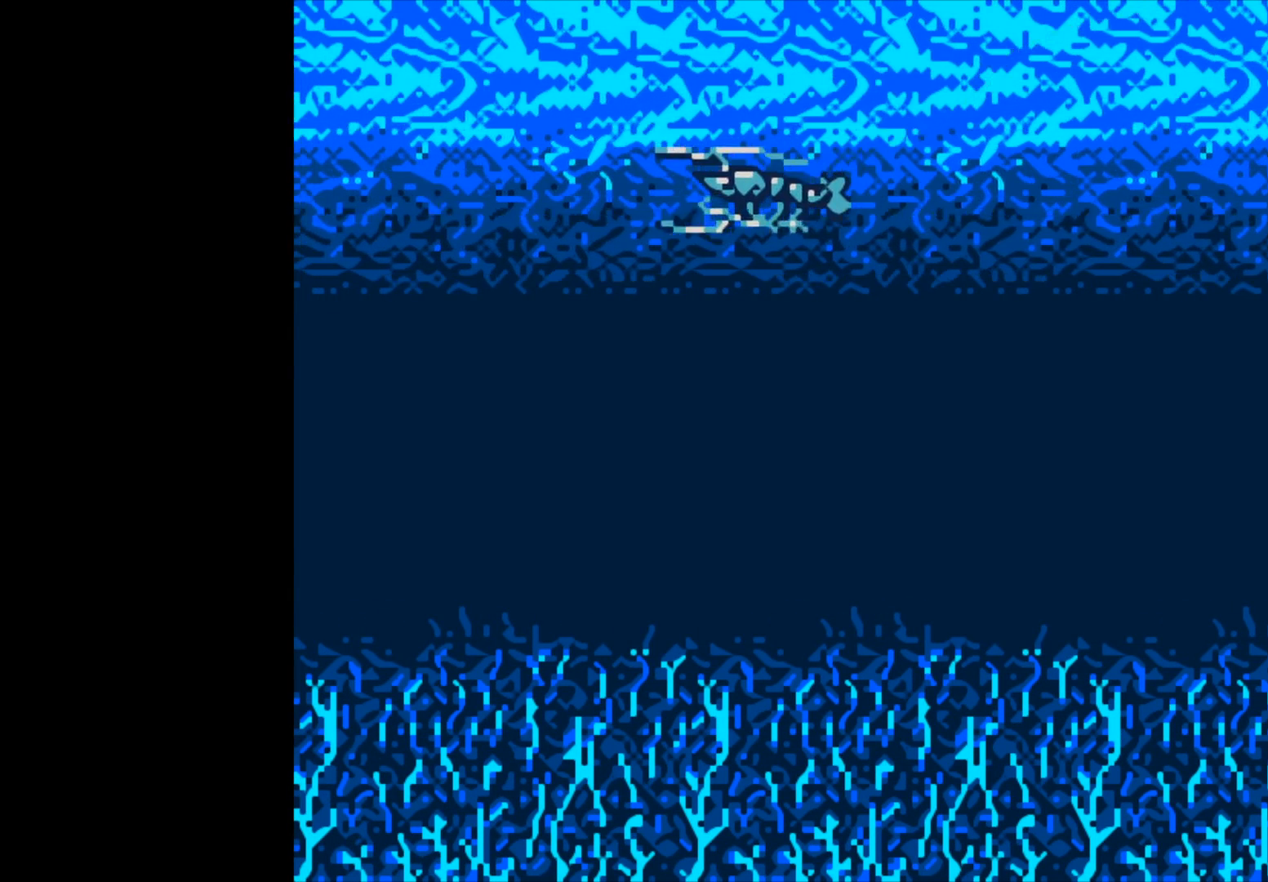
{"buttons": [], "left_stick": "center", "right_stick": "center", "events": []}
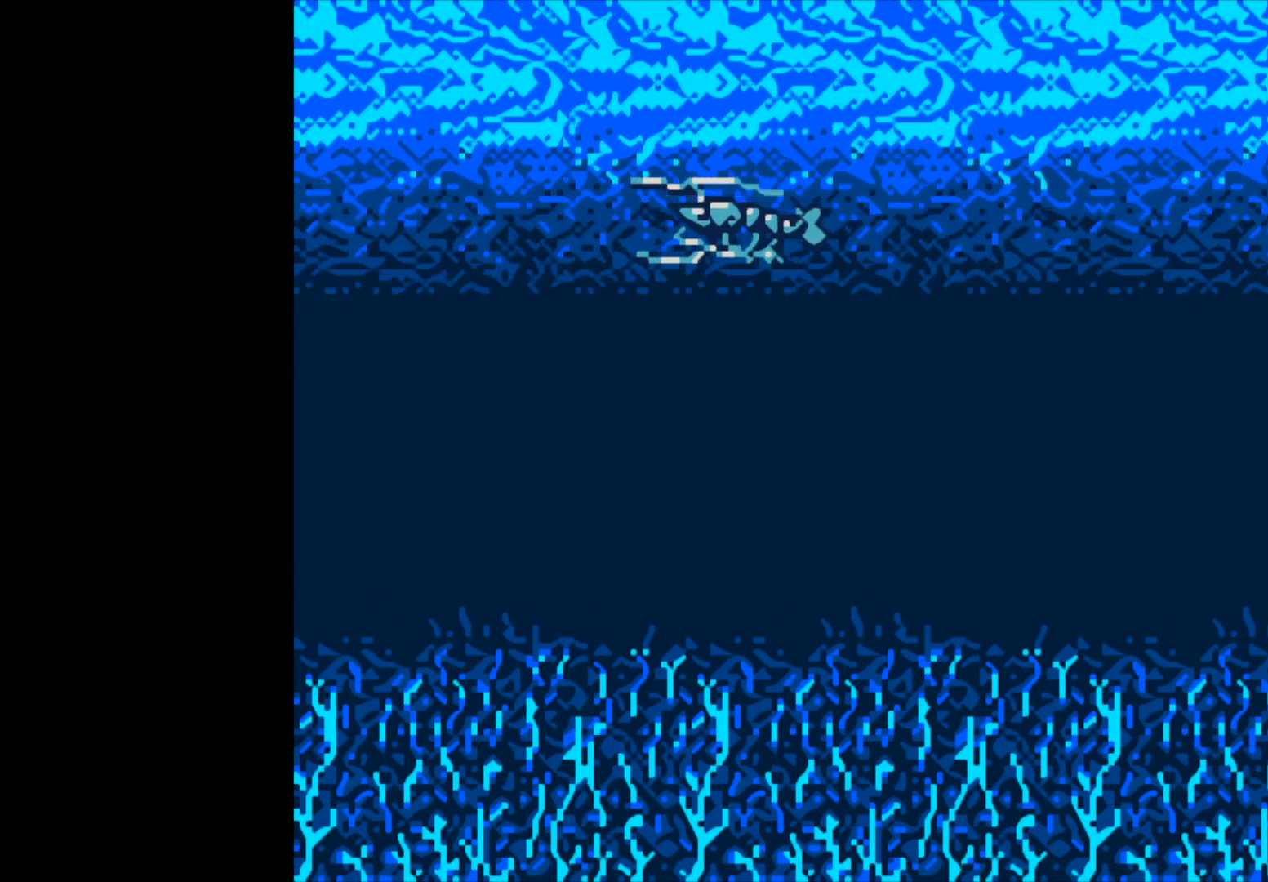
{"buttons": ["B"], "left_stick": "center", "right_stick": "center", "events": [[17, "B", "down"]]}
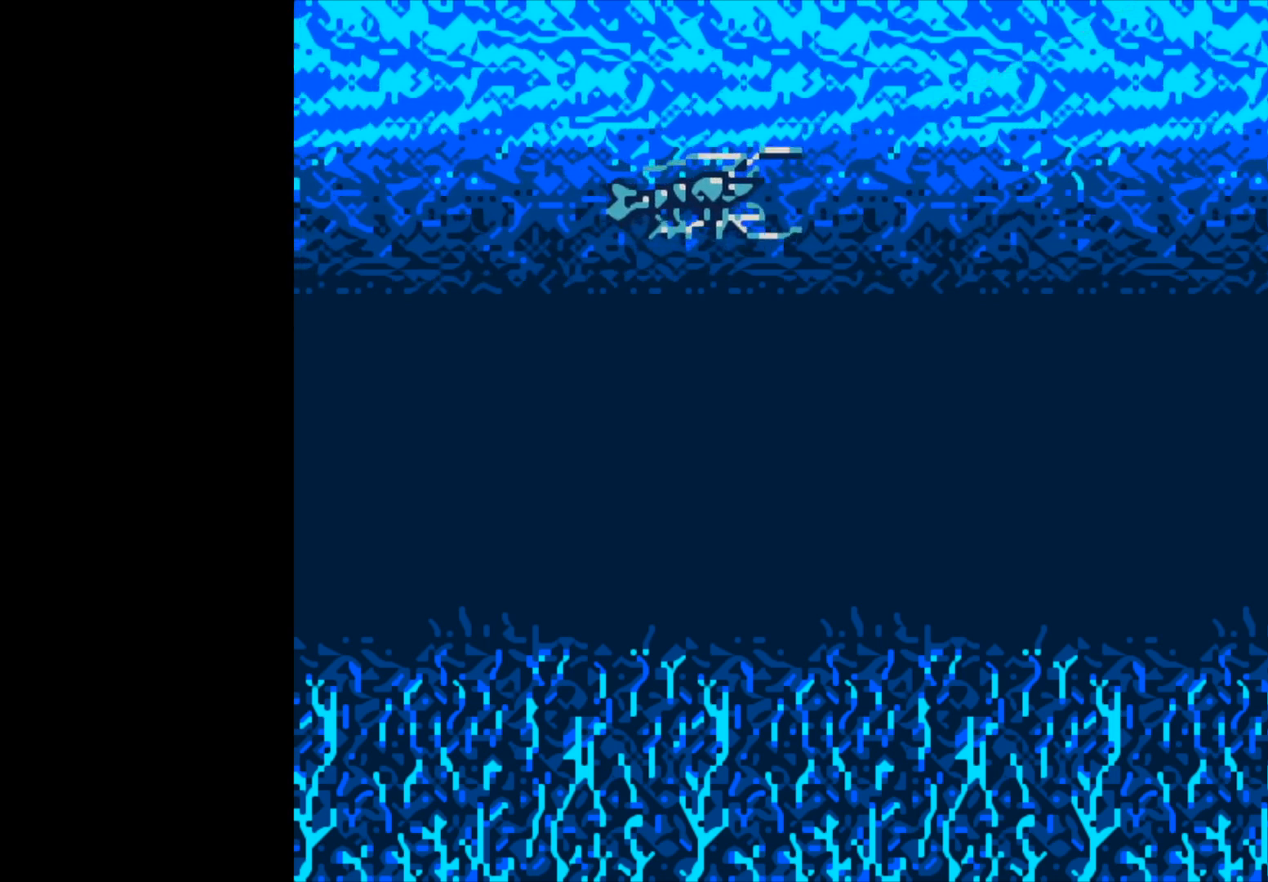
{"buttons": ["B"], "left_stick": "center", "right_stick": "center", "events": []}
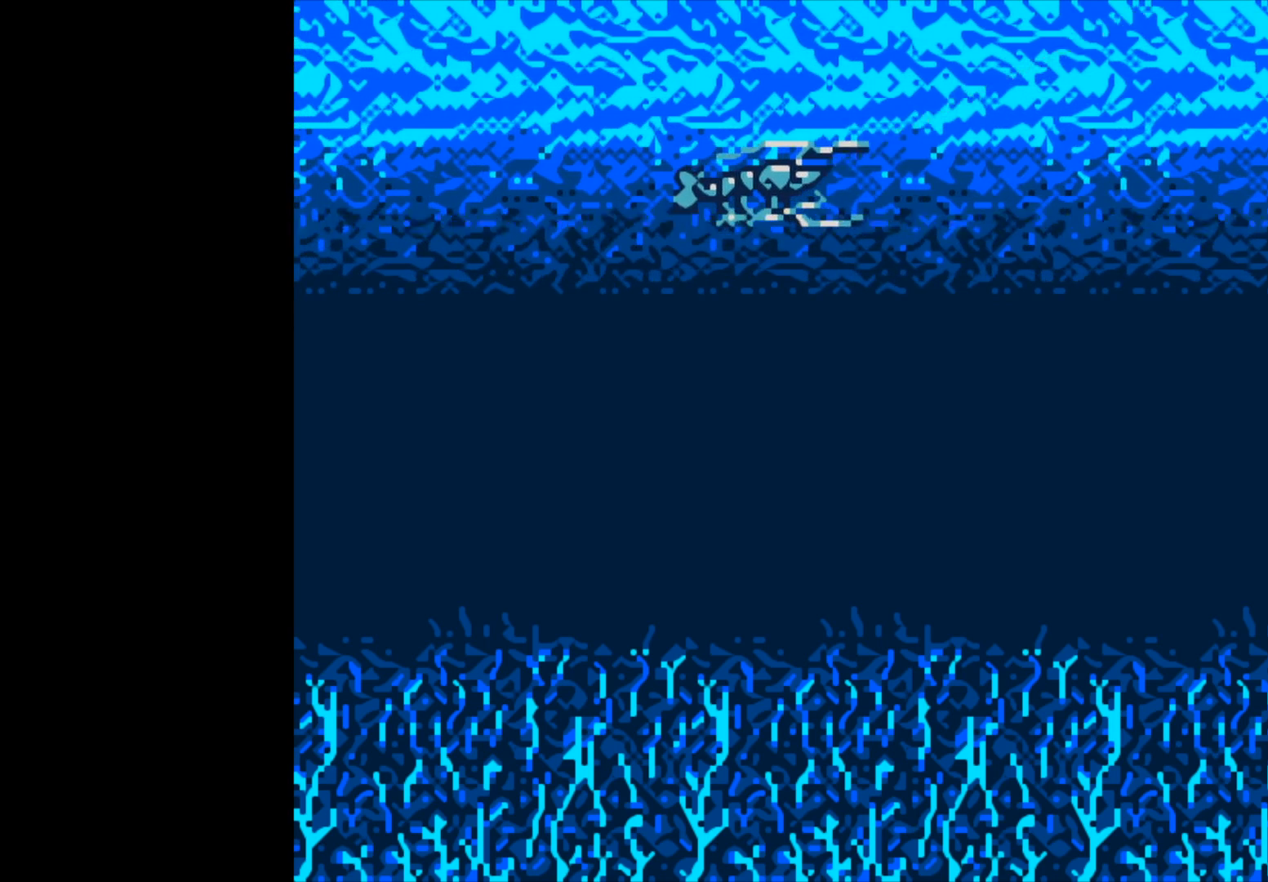
{"buttons": ["B"], "left_stick": "center", "right_stick": "center", "events": []}
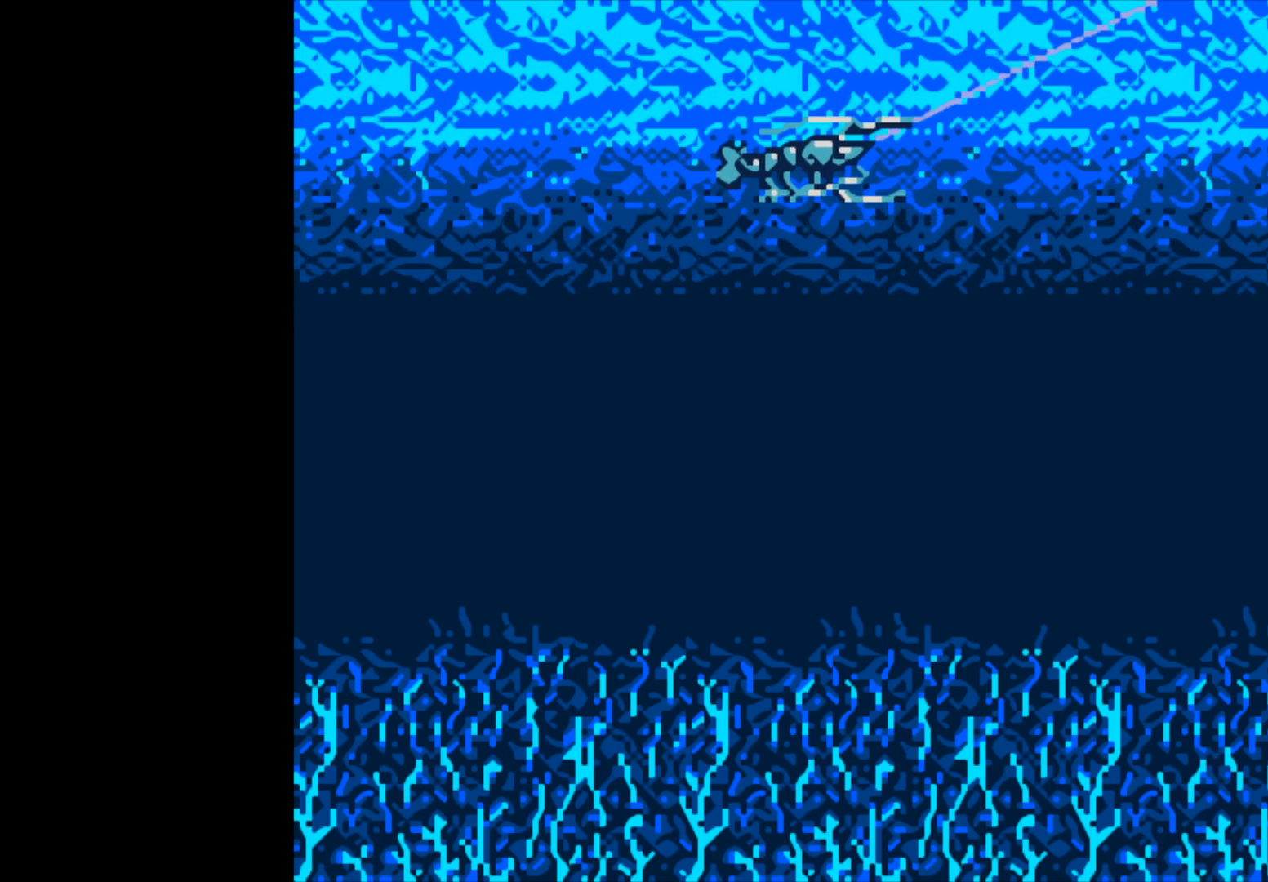
{"buttons": [], "left_stick": "center", "right_stick": "center", "events": [[400, "B", "up"]]}
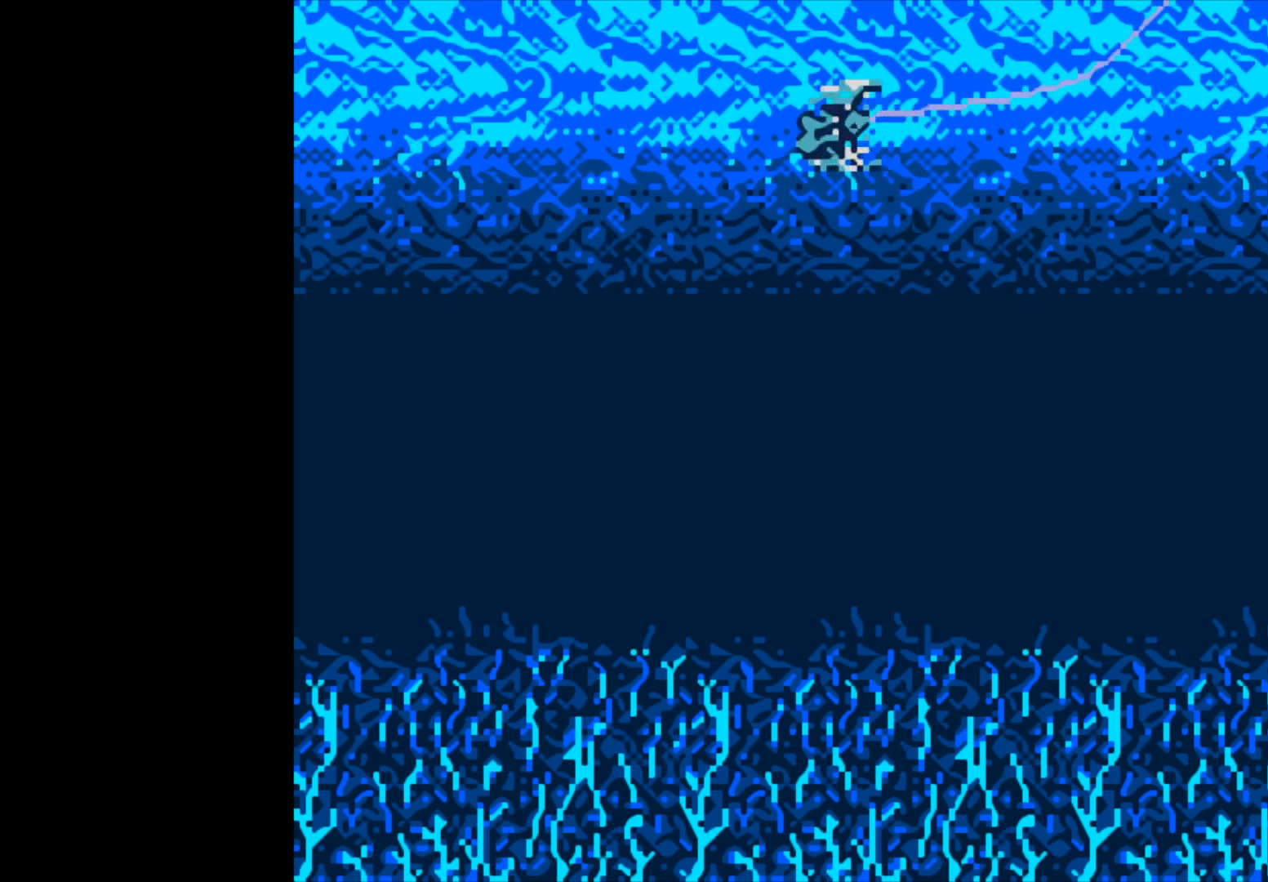
{"buttons": [], "left_stick": "center", "right_stick": "center", "events": []}
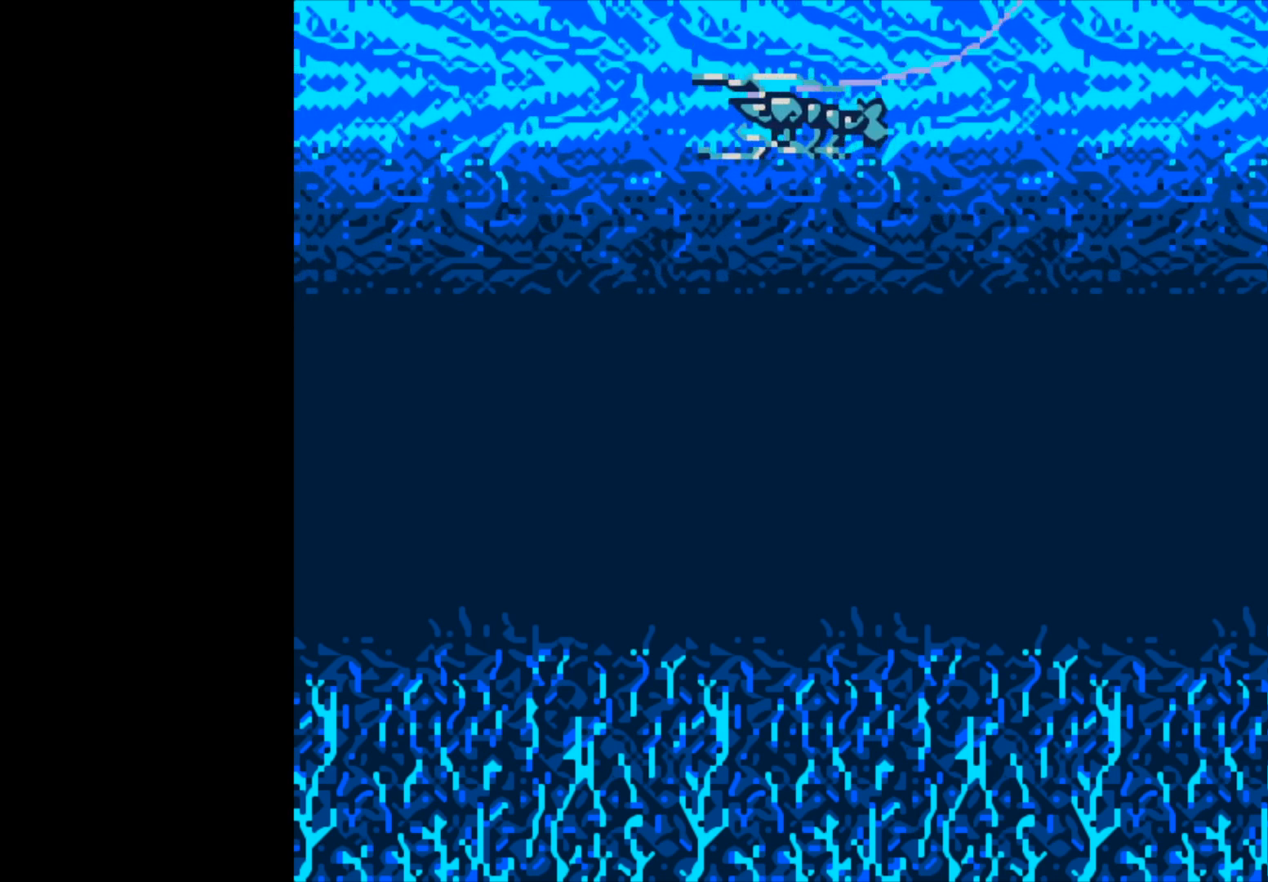
{"buttons": ["B"], "left_stick": "center", "right_stick": "center", "events": [[433, "B", "down"]]}
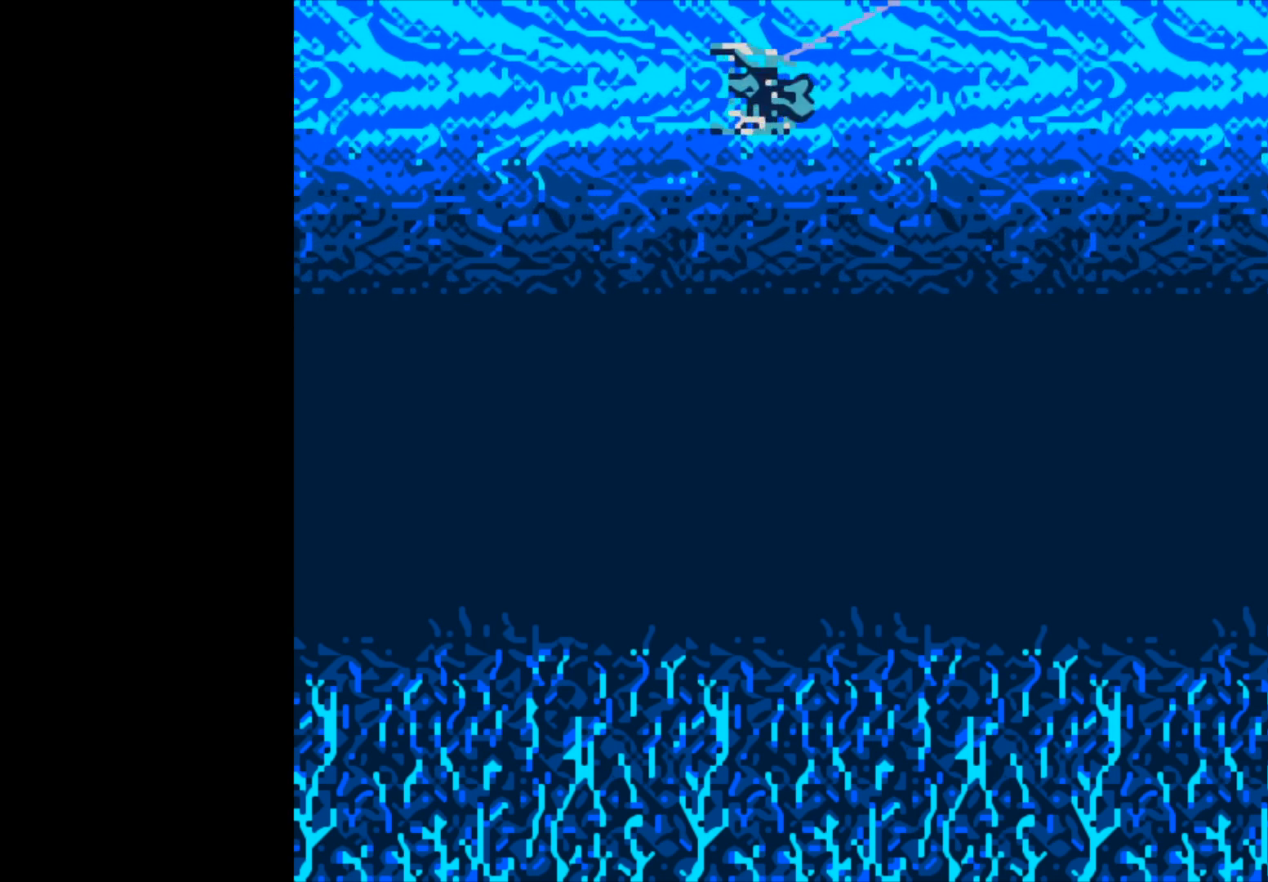
{"buttons": ["B"], "left_stick": "center", "right_stick": "center", "events": []}
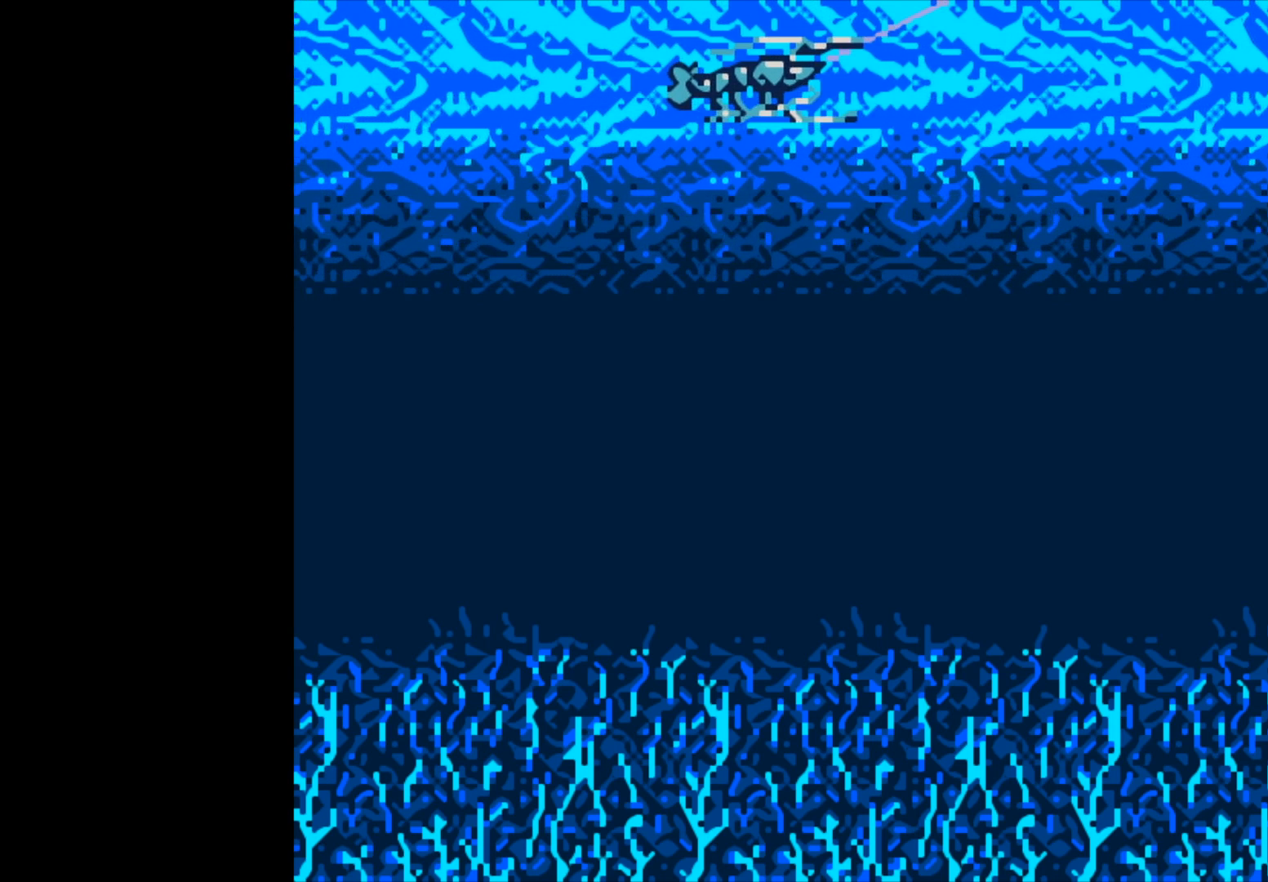
{"buttons": ["B"], "left_stick": "center", "right_stick": "center", "events": []}
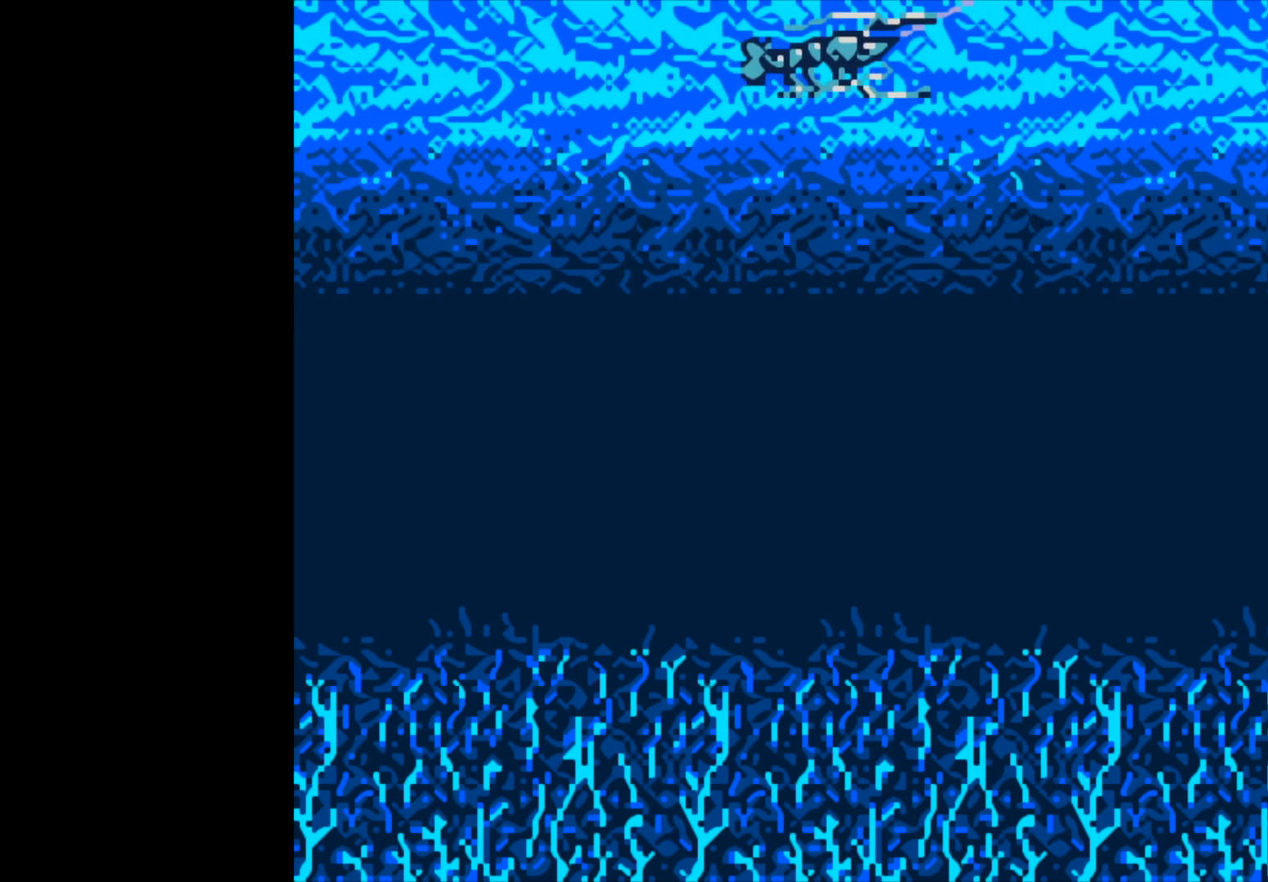
{"buttons": ["B"], "left_stick": "center", "right_stick": "center", "events": []}
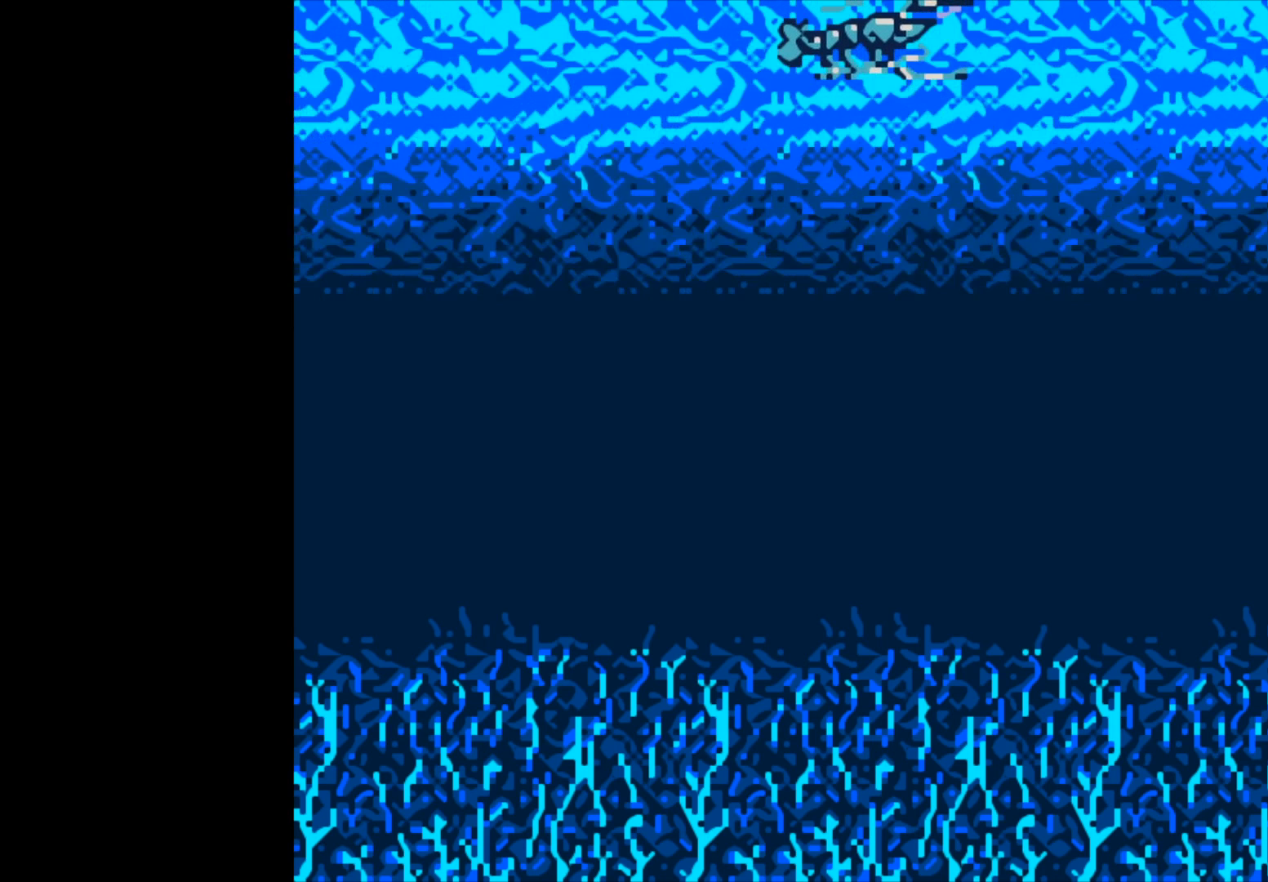
{"buttons": [], "left_stick": "center", "right_stick": "center", "events": [[217, "B", "up"]]}
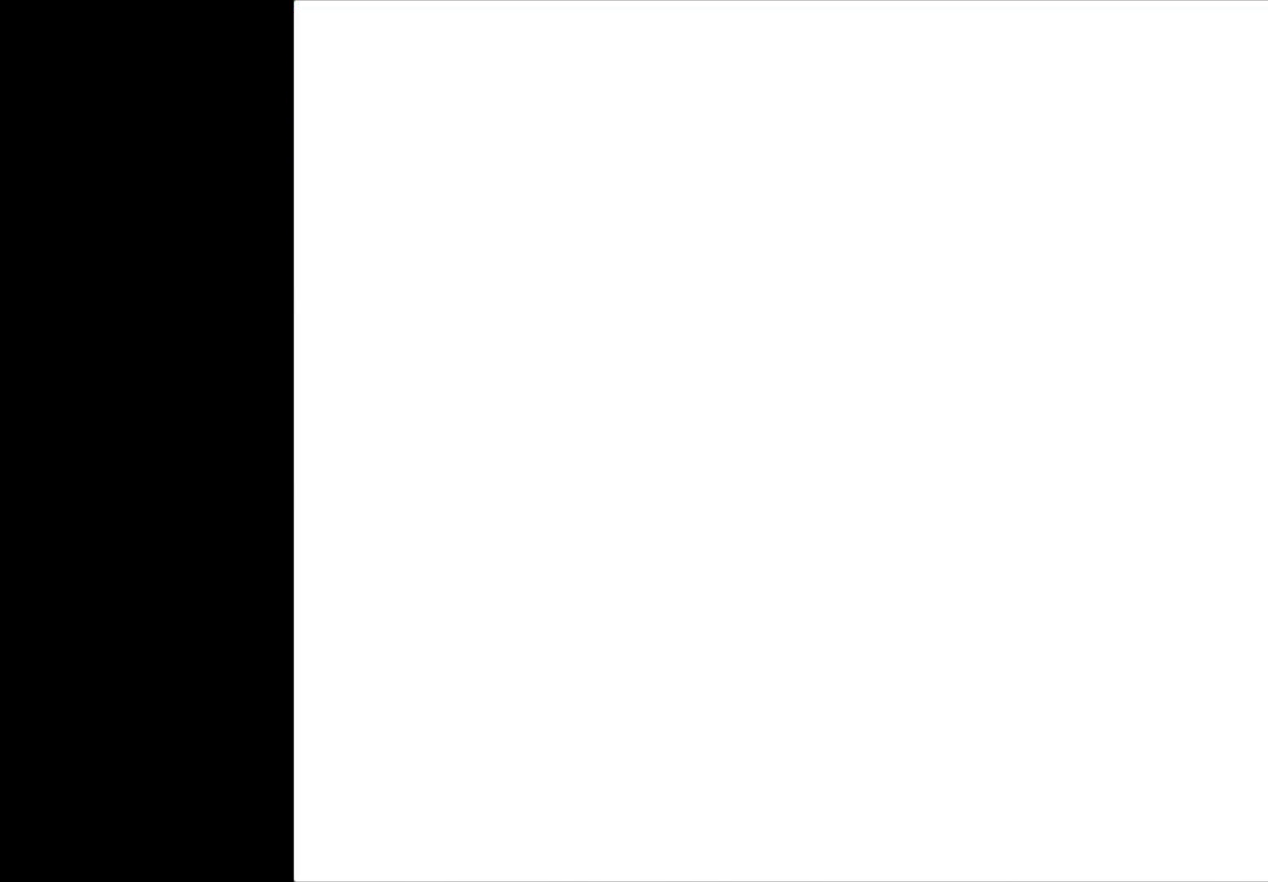
{"buttons": ["A"], "left_stick": "center", "right_stick": "center", "events": [[217, "A", "down"]]}
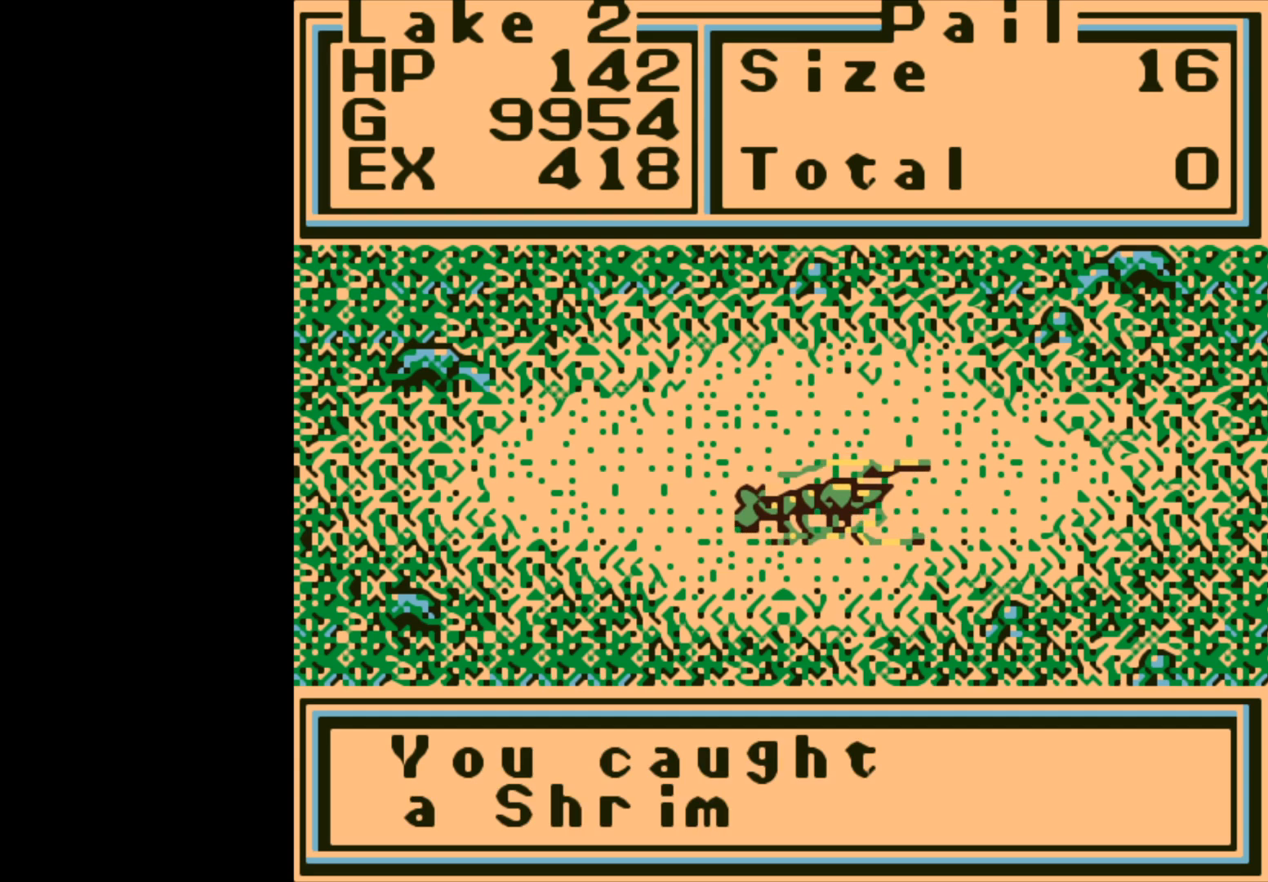
{"buttons": [], "left_stick": "center", "right_stick": "center", "events": [[117, "A", "up"], [250, "A", "down"], [333, "A", "up"]]}
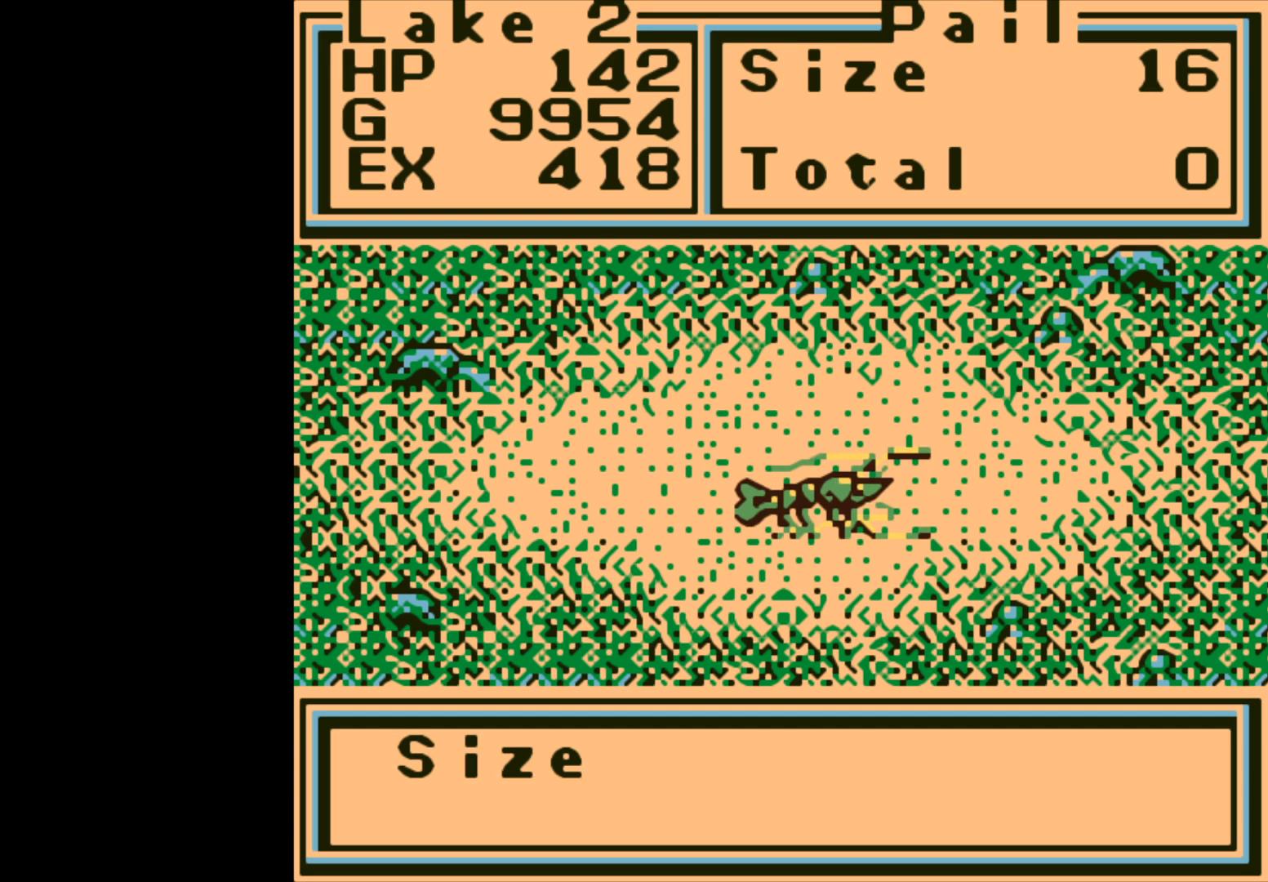
{"buttons": [], "left_stick": "center", "right_stick": "center", "events": []}
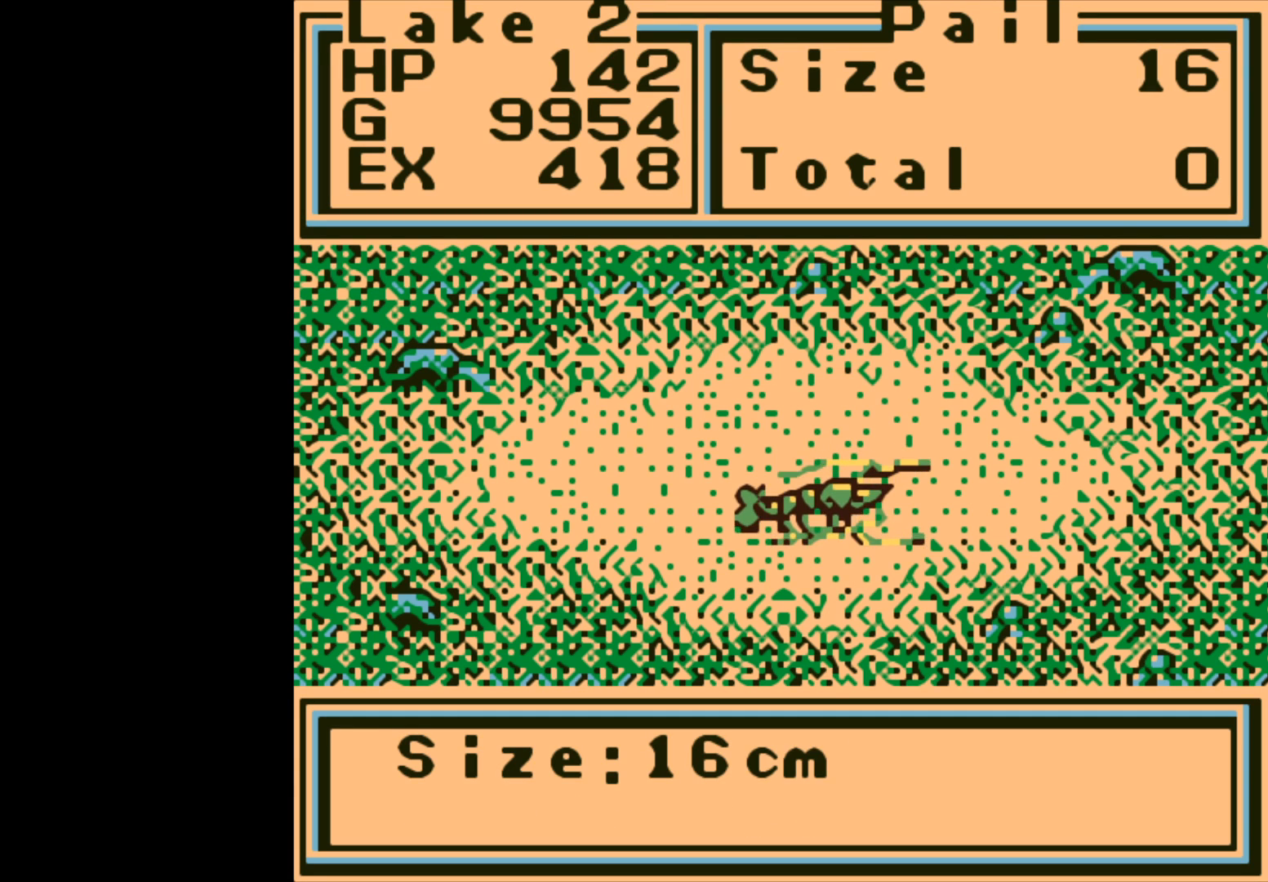
{"buttons": [], "left_stick": "center", "right_stick": "center", "events": [[317, "A", "down"], [433, "A", "up"]]}
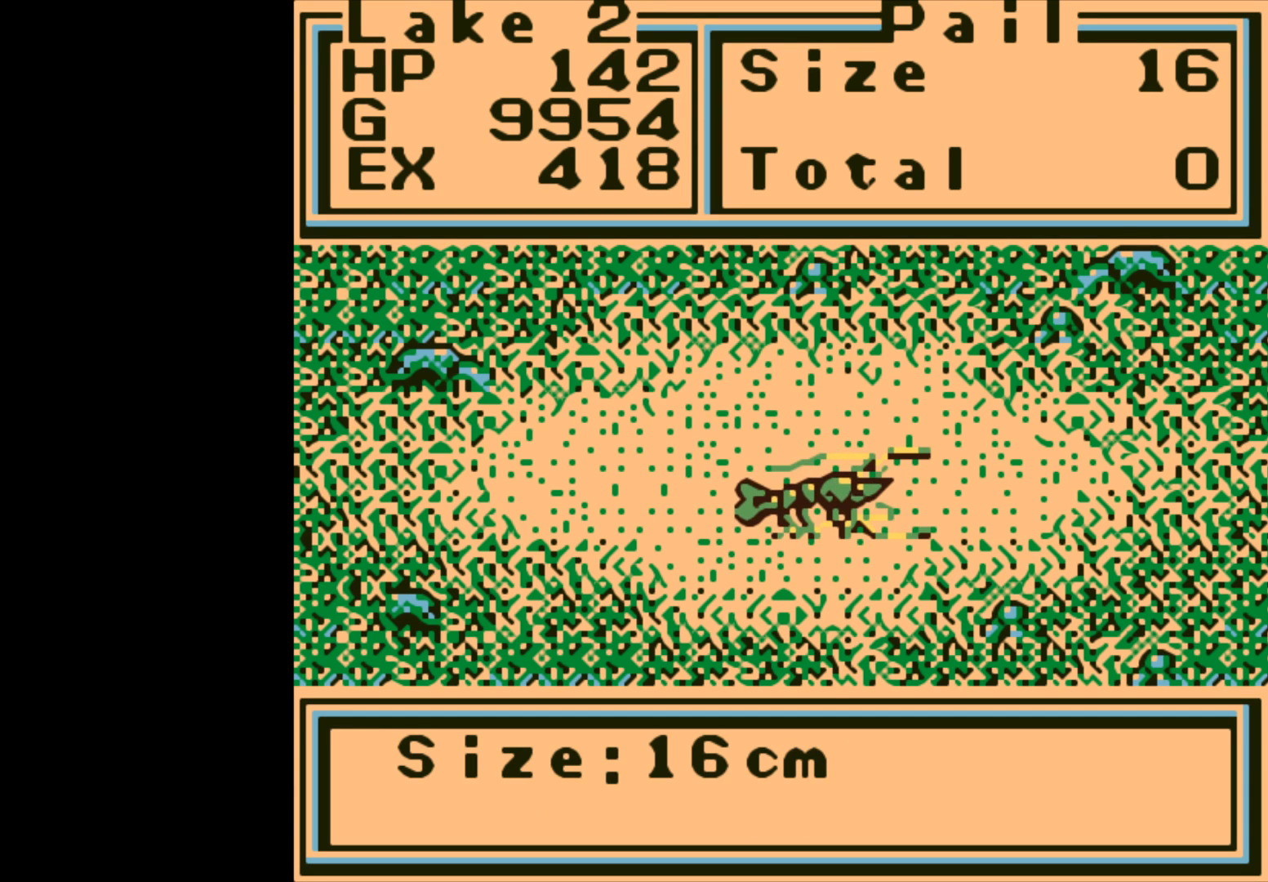
{"buttons": [], "left_stick": "center", "right_stick": "center", "events": []}
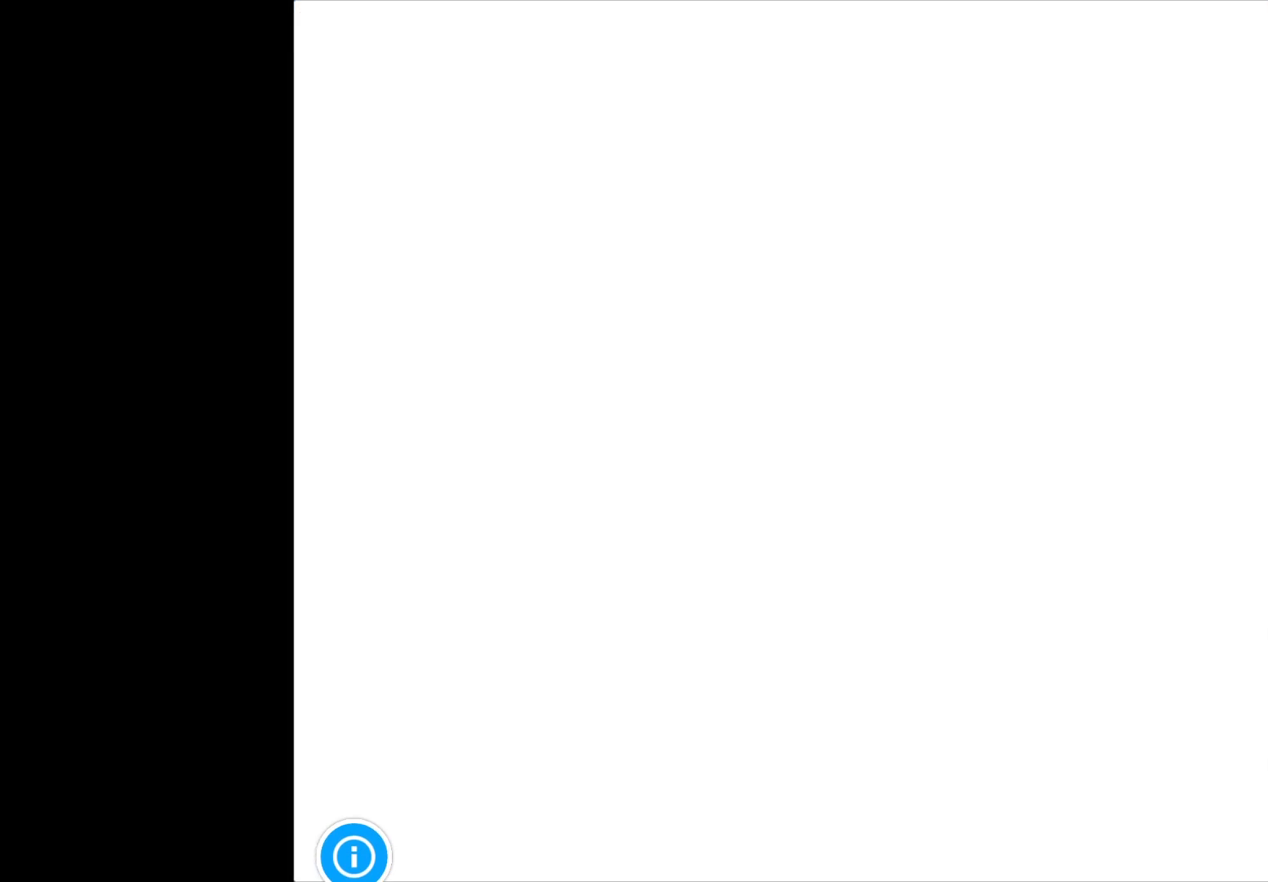
{"buttons": [], "left_stick": "center", "right_stick": "center", "events": []}
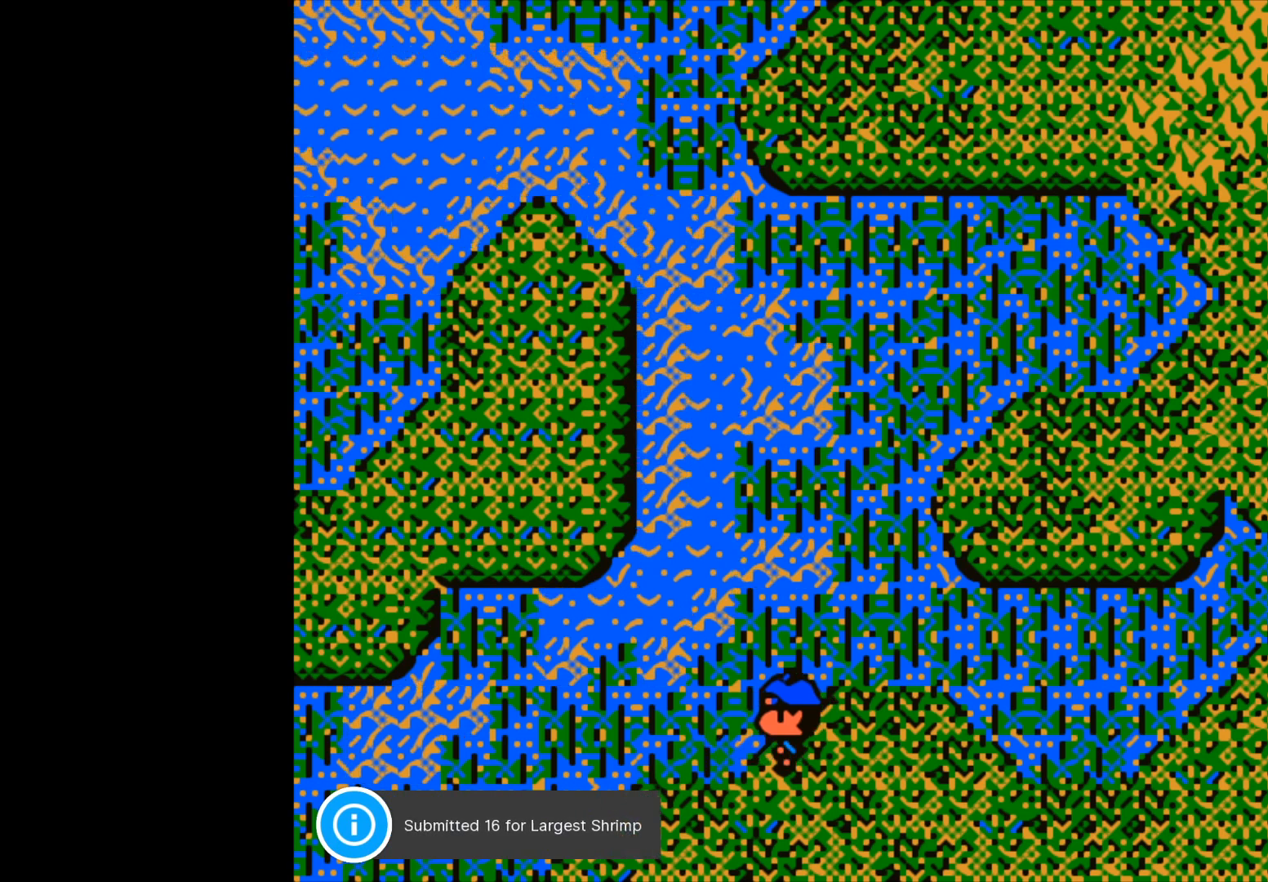
{"buttons": ["B"], "left_stick": "center", "right_stick": "center", "events": [[183, "B", "down"], [317, "B", "up"], [467, "B", "down"]]}
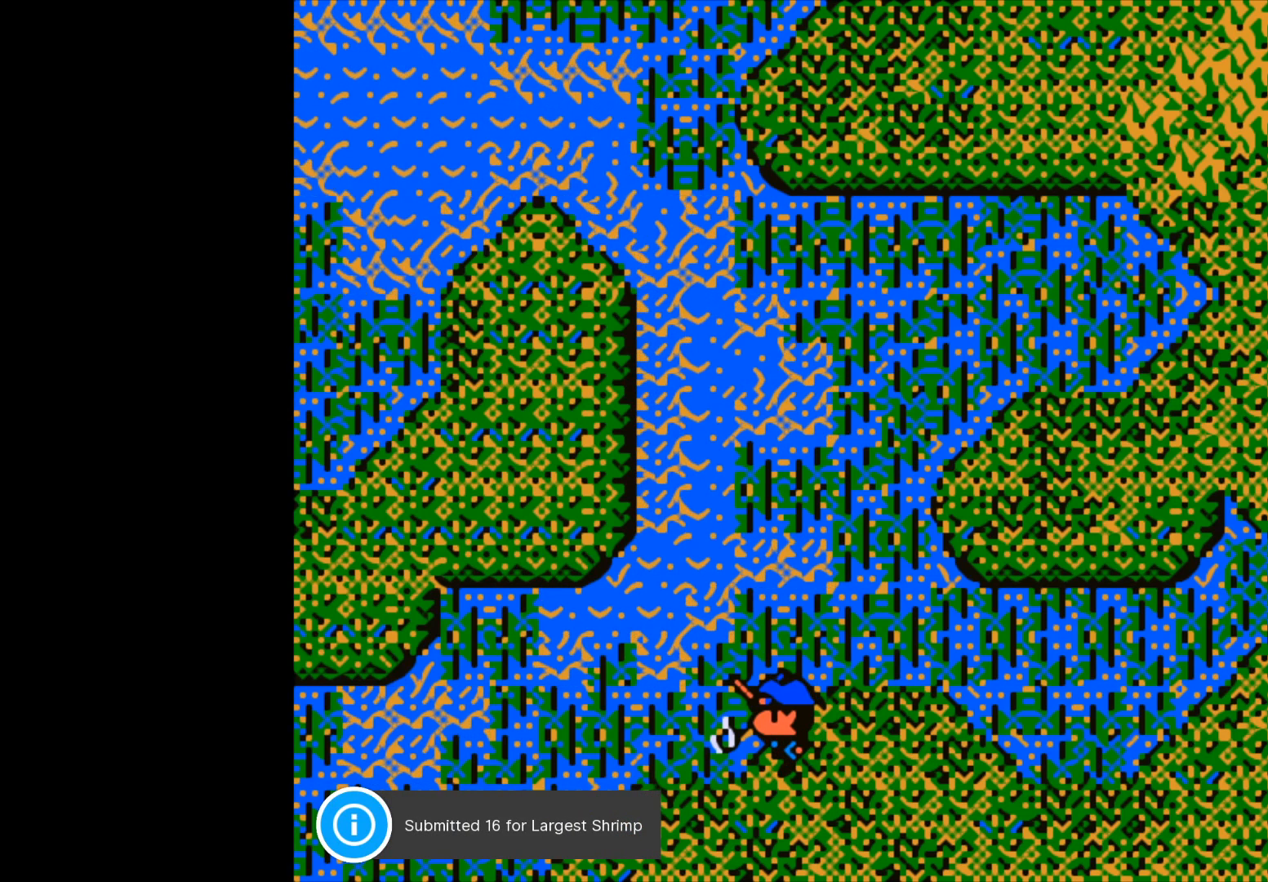
{"buttons": [], "left_stick": "center", "right_stick": "center", "events": [[83, "B", "up"]]}
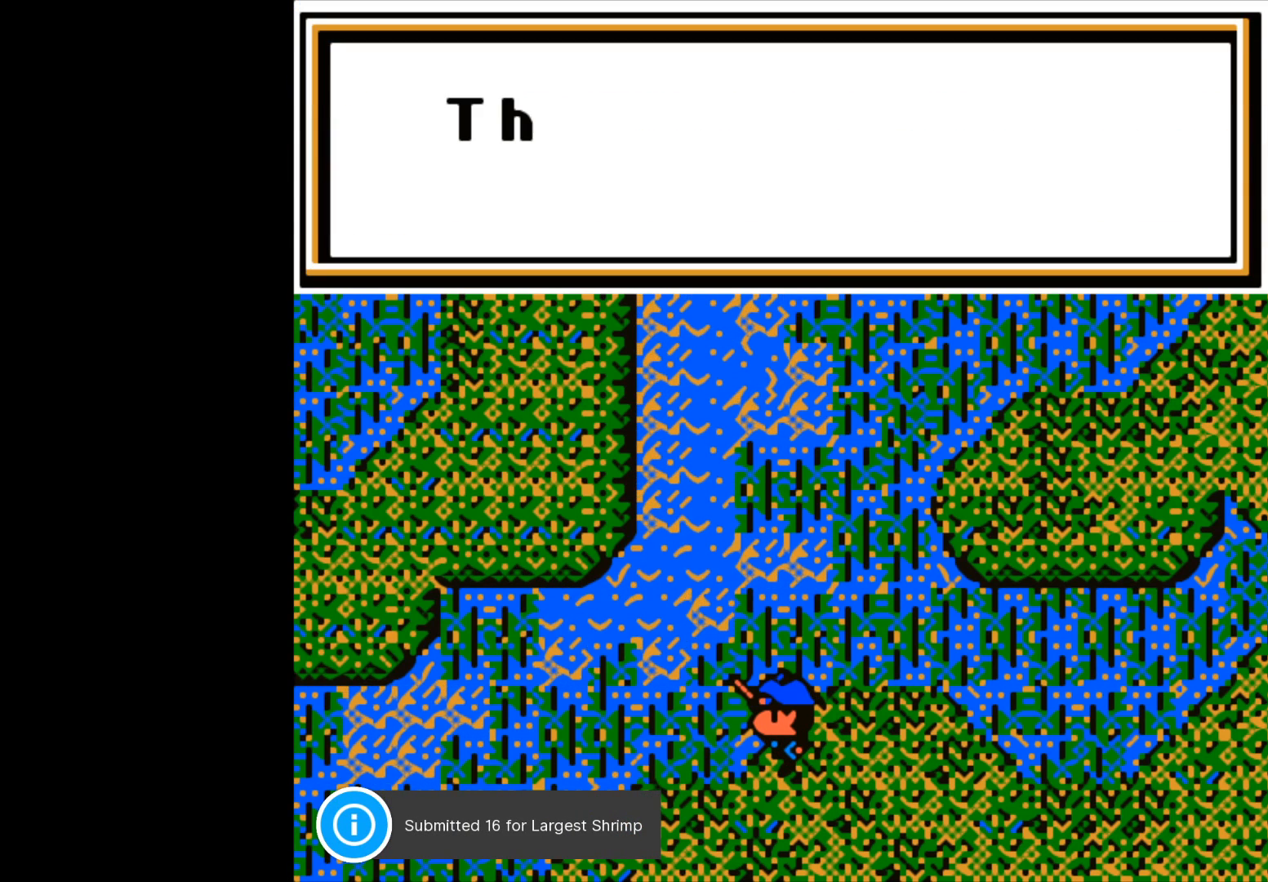
{"buttons": [], "left_stick": "center", "right_stick": "center", "events": [[83, "A", "down"], [400, "A", "up"]]}
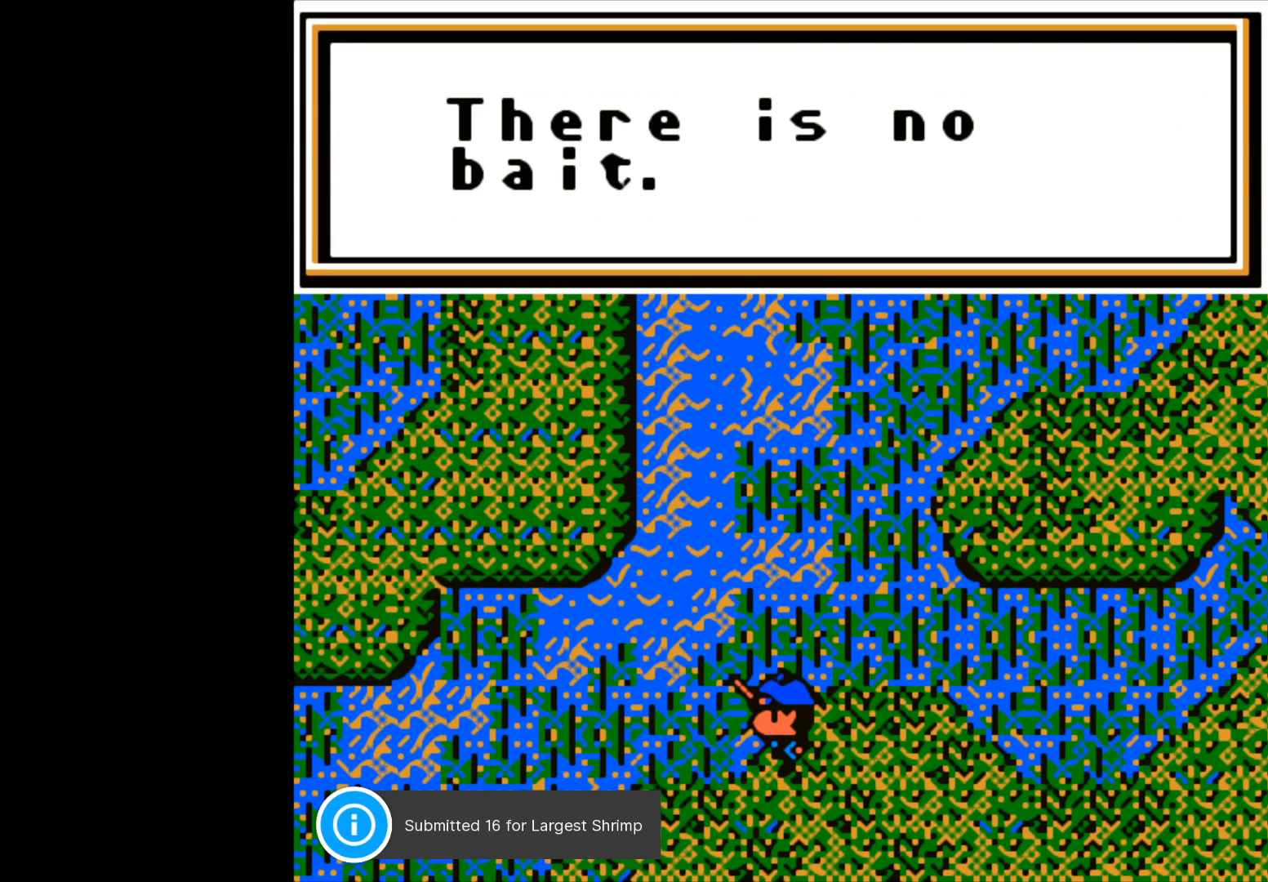
{"buttons": [], "left_stick": "center", "right_stick": "center", "events": [[33, "A", "down"], [200, "A", "up"]]}
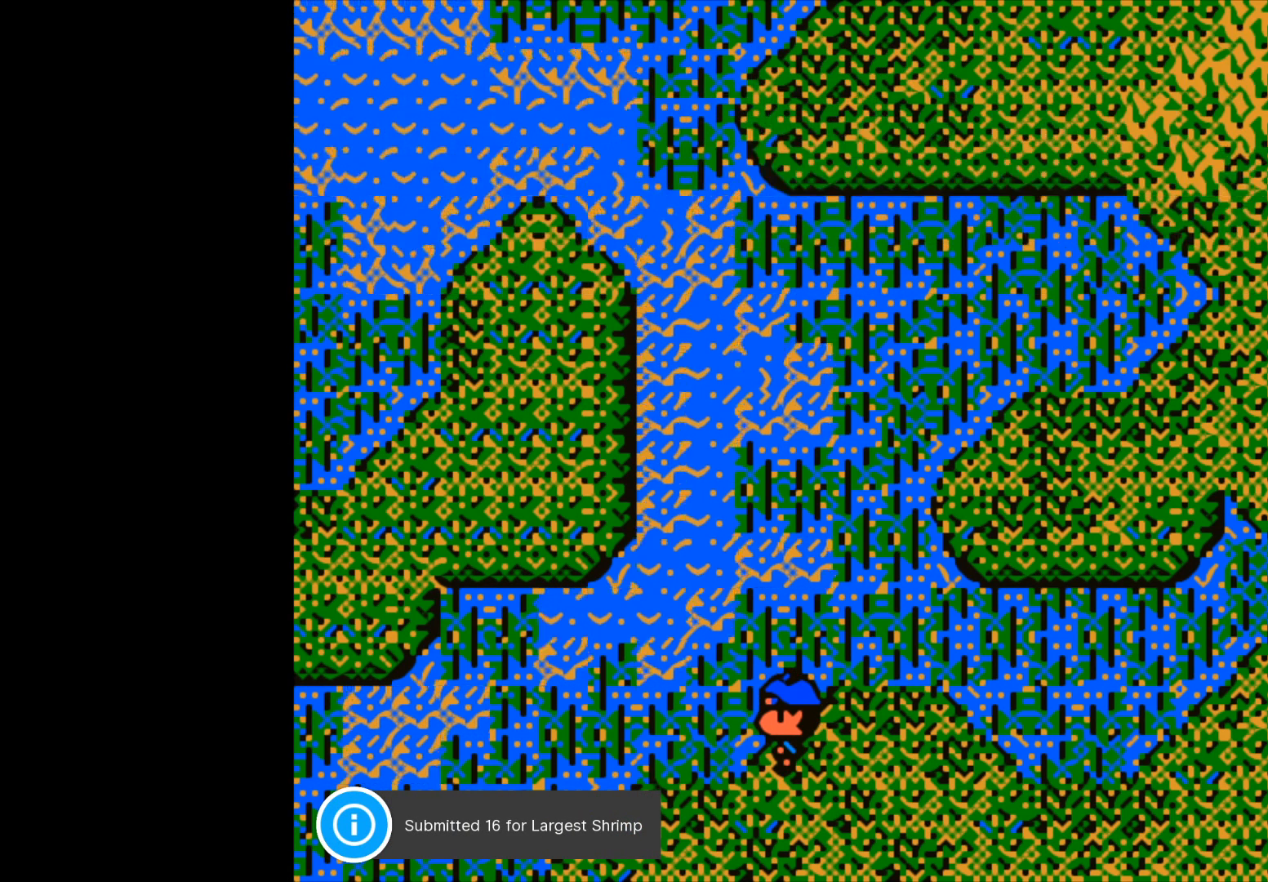
{"buttons": [], "left_stick": "center", "right_stick": "center", "events": [[183, "A", "down"], [300, "A", "up"]]}
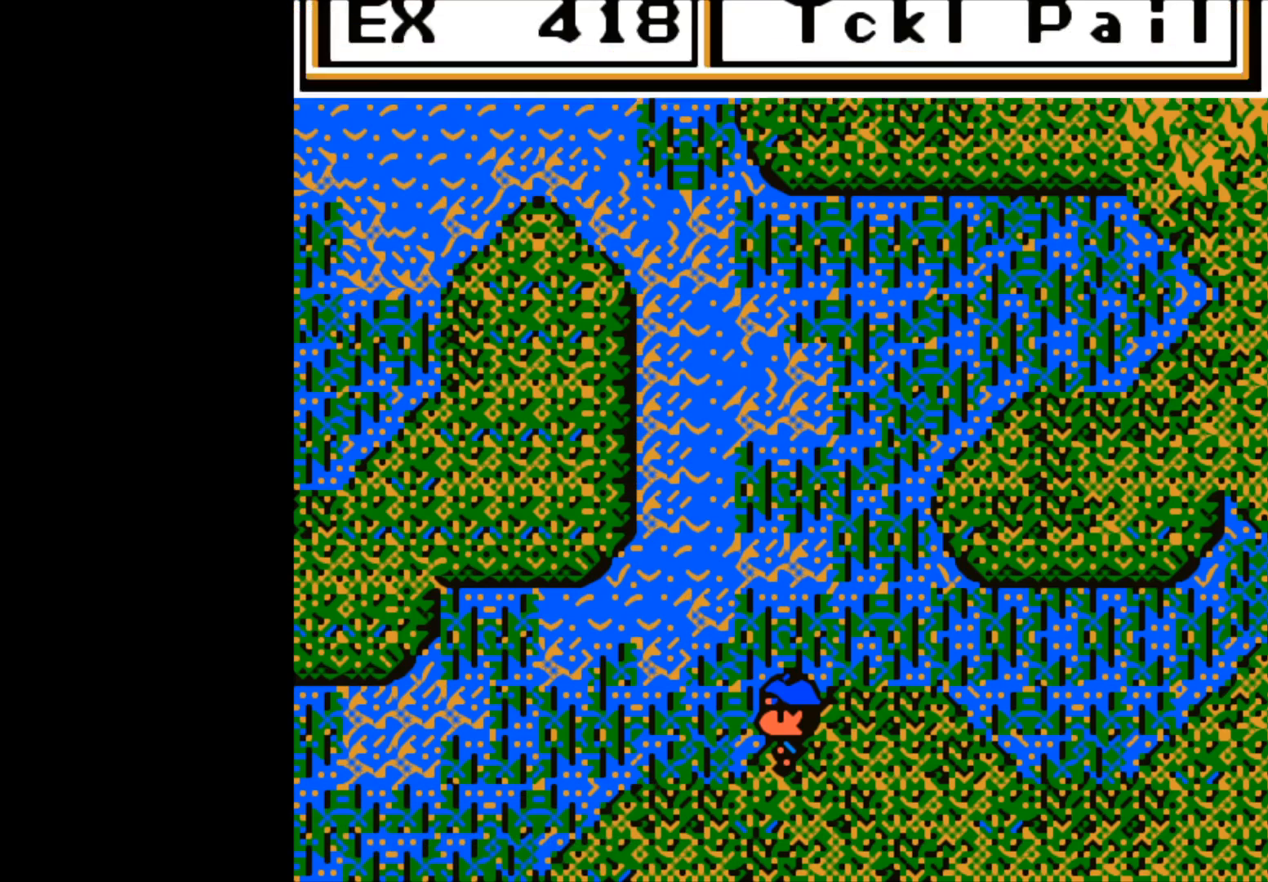
{"buttons": [], "left_stick": "center", "right_stick": "center", "events": []}
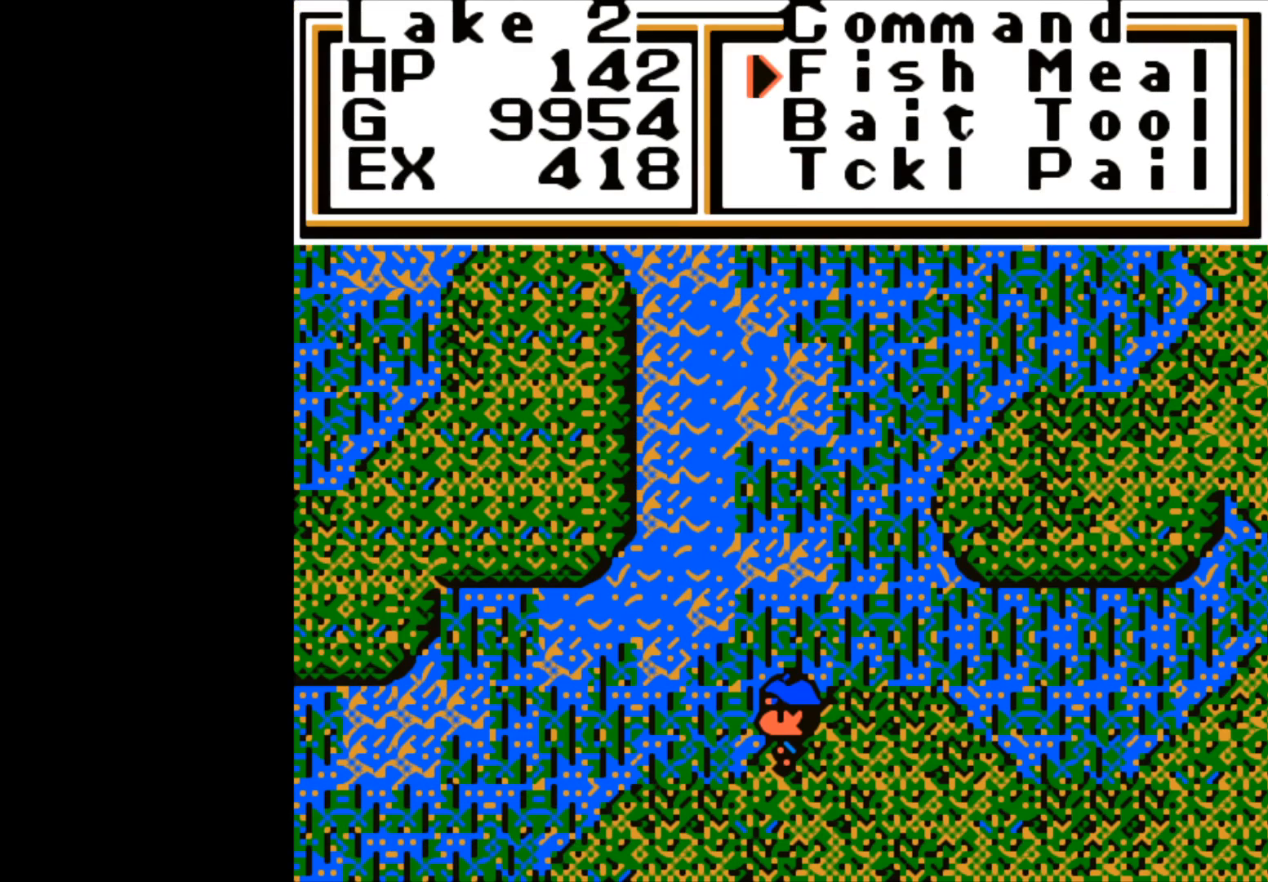
{"buttons": [], "left_stick": "center", "right_stick": "center", "events": [[117, "left_stick", "down"], [267, "left_stick", "center"]]}
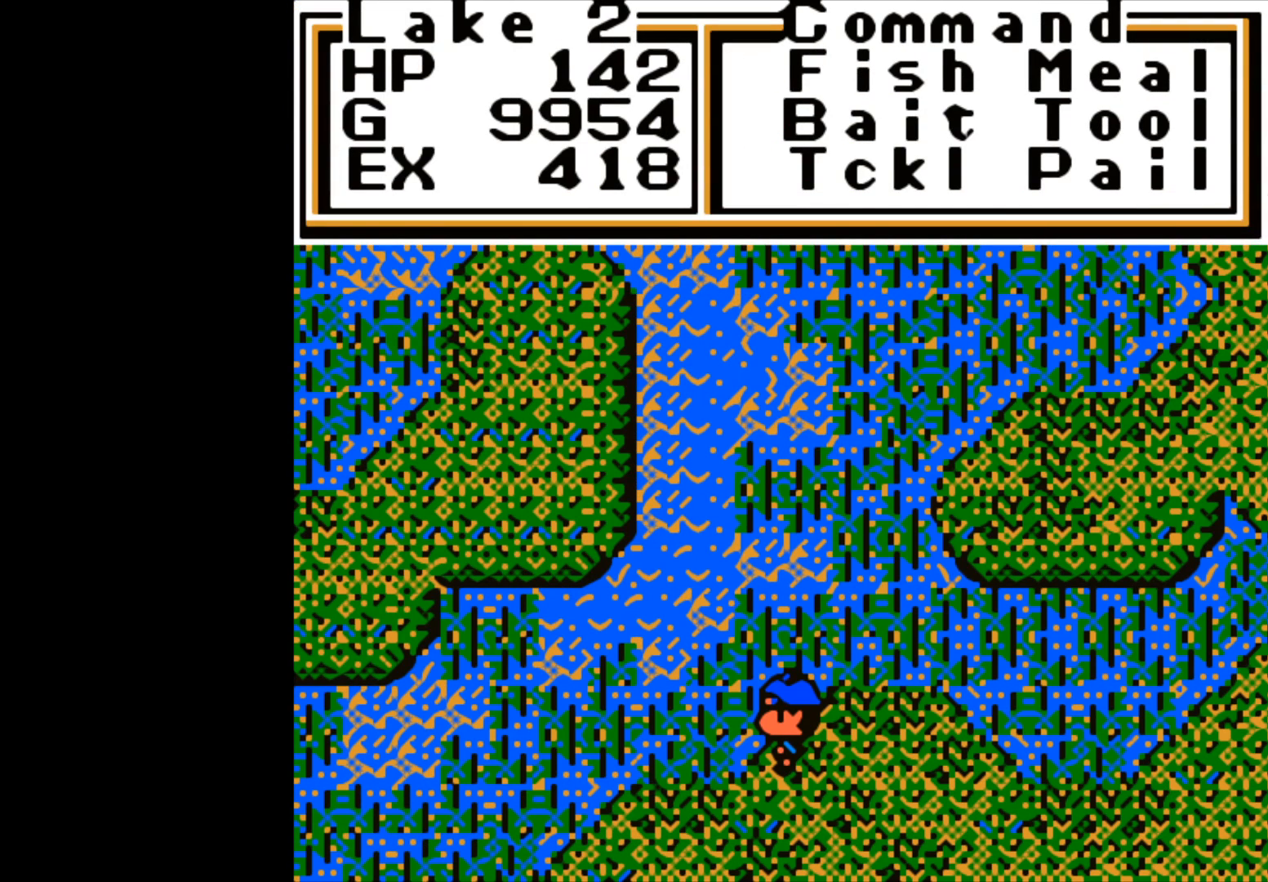
{"buttons": [], "left_stick": "center", "right_stick": "center", "events": [[100, "A", "down"], [217, "A", "up"]]}
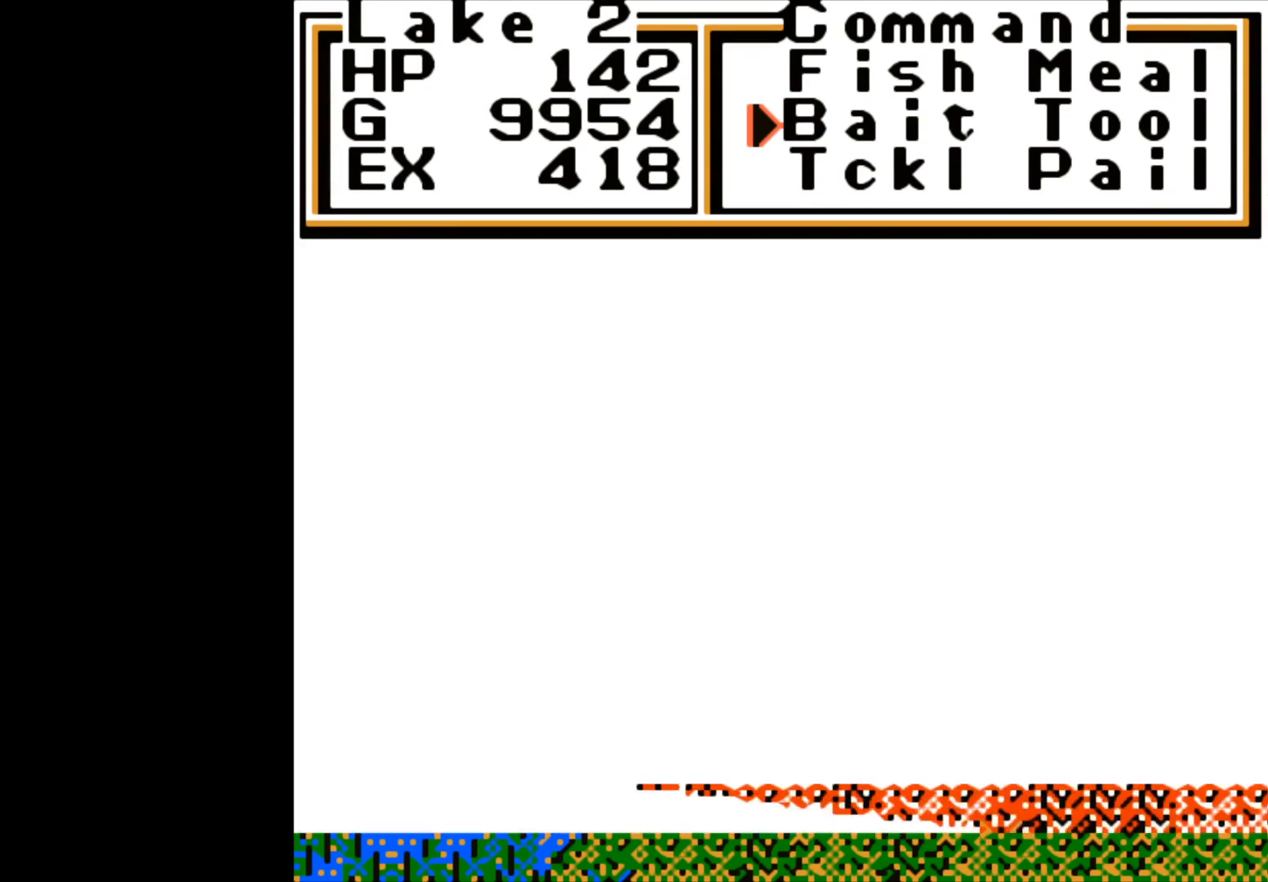
{"buttons": [], "left_stick": "center", "right_stick": "center", "events": []}
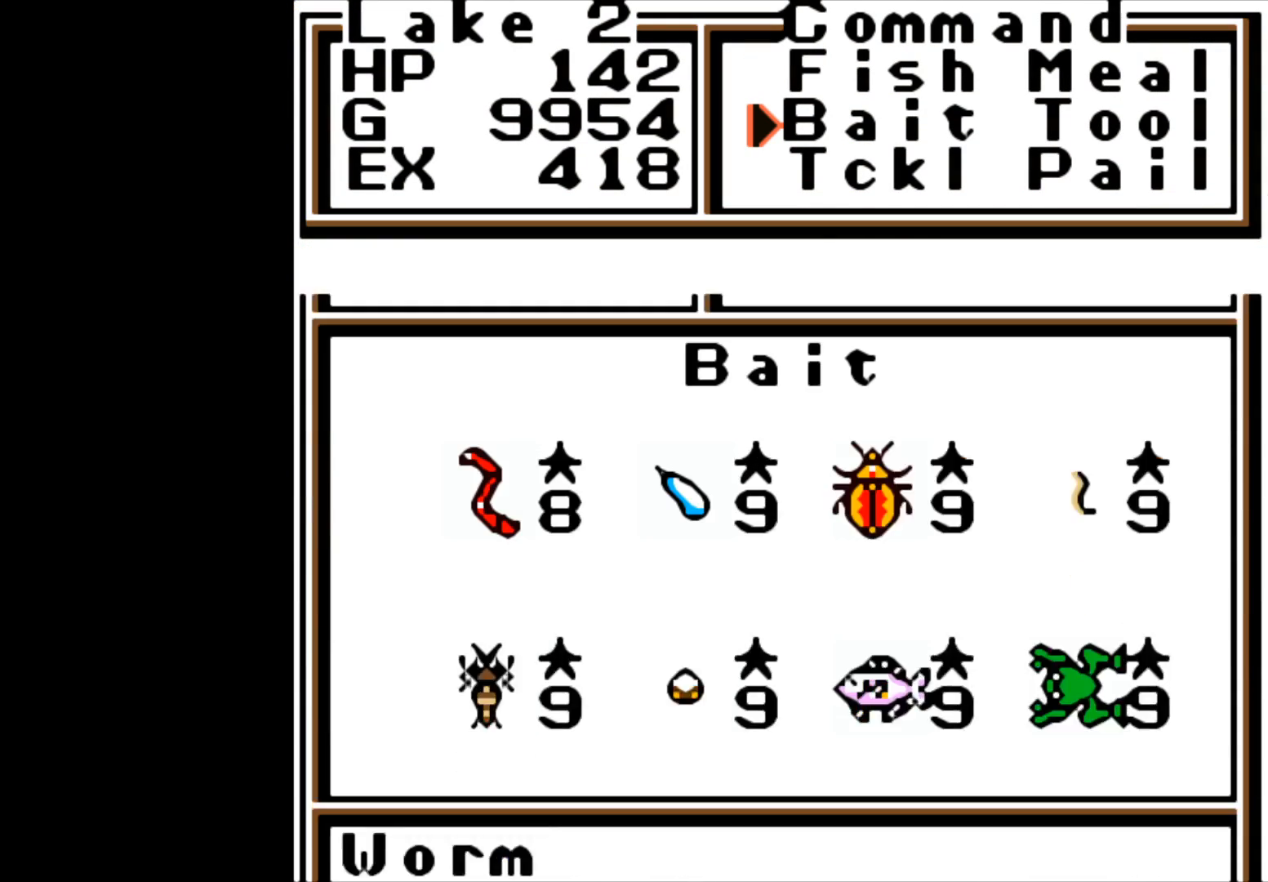
{"buttons": ["A"], "left_stick": "center", "right_stick": "center", "events": [[417, "A", "down"]]}
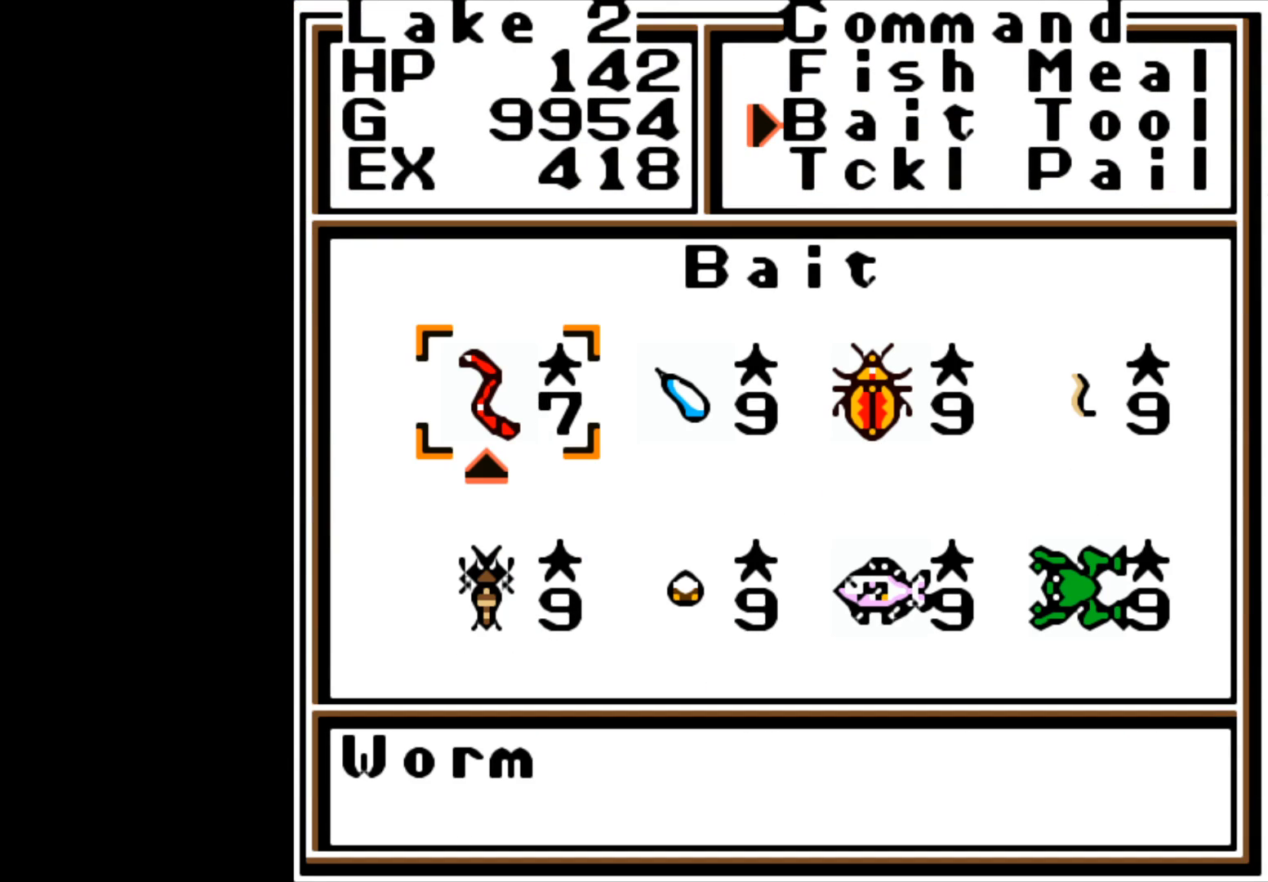
{"buttons": ["B"], "left_stick": "center", "right_stick": "center", "events": [[50, "A", "up"], [417, "B", "down"]]}
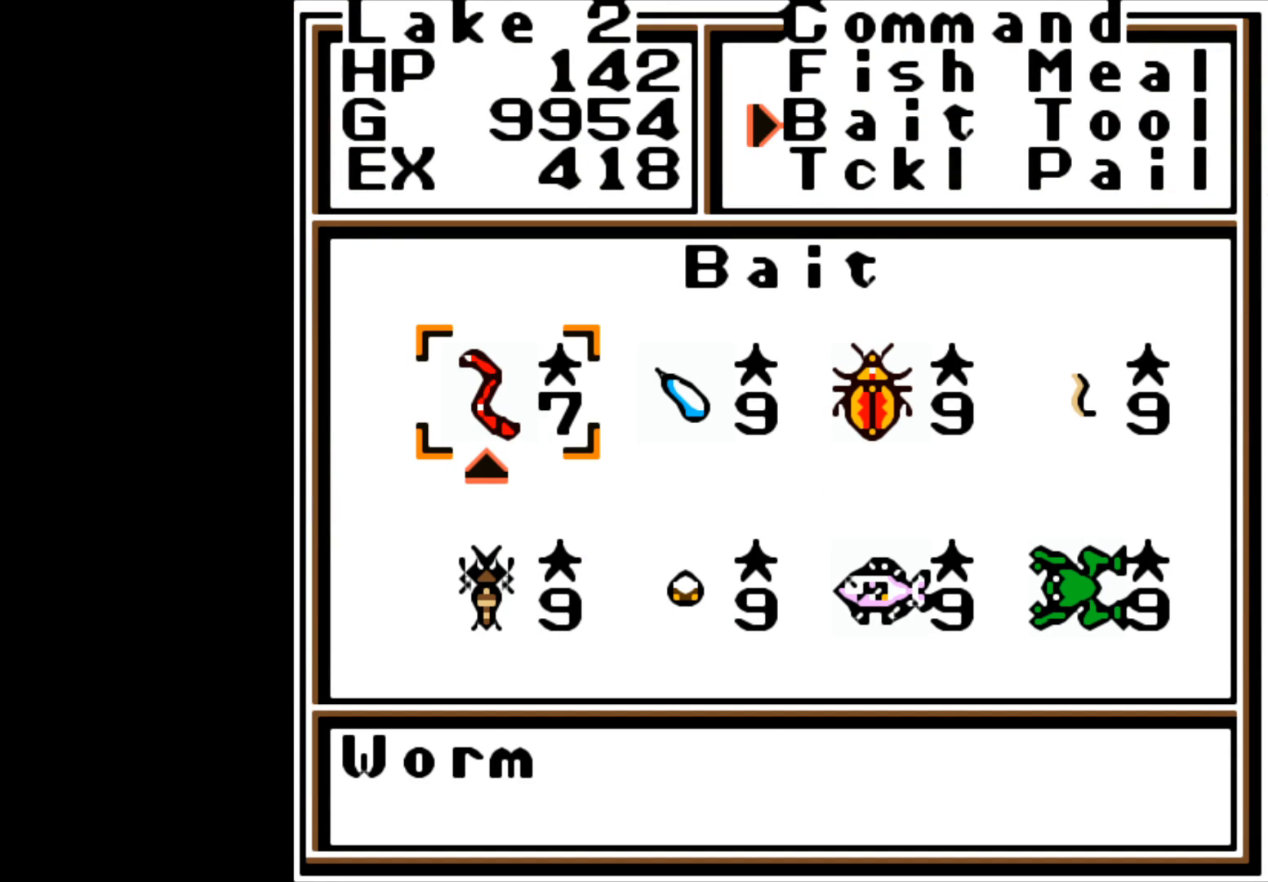
{"buttons": [], "left_stick": "center", "right_stick": "center", "events": [[67, "B", "up"]]}